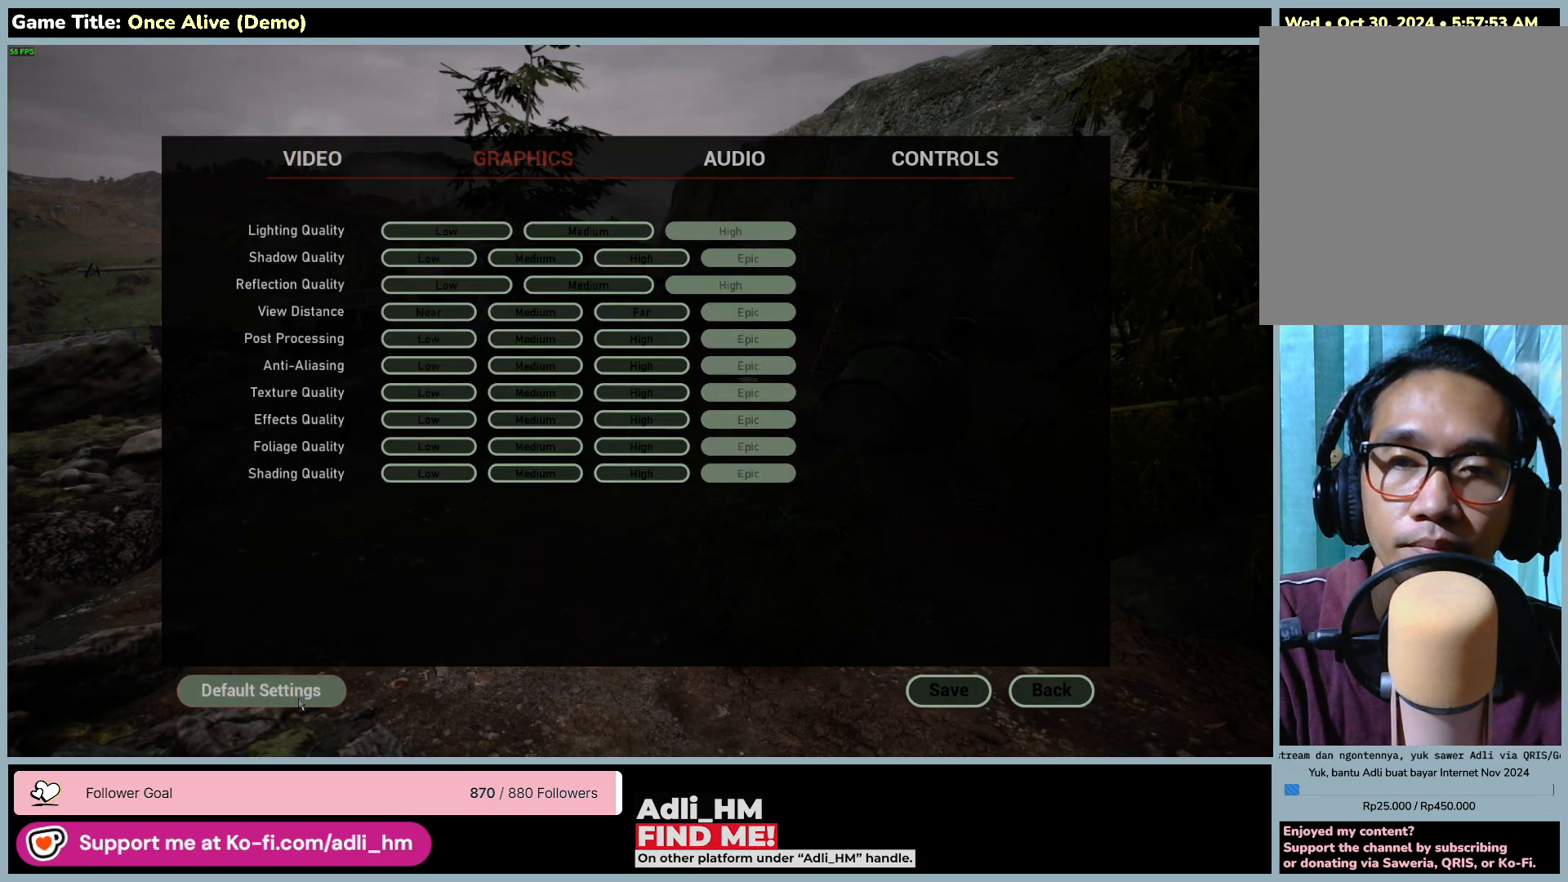
Gameplay with keyboard and mouse; each line is a JSON object with the keys and mouse buttons held at the frame after it. "events" lists presses ("down") and releases ("up") of "0", "1", "2", "3", "4", "5", "6", "7", "8", "9", "a", "alt", "b", "c", "caps_lock", "ctrl", "d", "down", "e", "escape", "f", "f1", "f2", "f3", "f4", "f5", "f6", "f7", "f8", "g", "h", "i", "j", "k", "l", "left", "m", "n", "o", "p", "q", "r", "return", "right", "s", "shift", "space", "t", "tab", "tilde", "u", "up", "v", "w", "x", "y", "z", "mouse_left", "mouse_wheel" and "mouse_right" between this image and that frame as [ms after this image, input, new state], when the widget could be followed in between. "mouse_left", "mouse_wheel", "mouse_right" = the "left", "wheel", "right" buttons of the "mouse" list. No other keys are recorded. "wheel" means that the mouse wheel is clicked or scrolled. Not read: mouse_move.
{"keys": [], "mouse": [], "events": []}
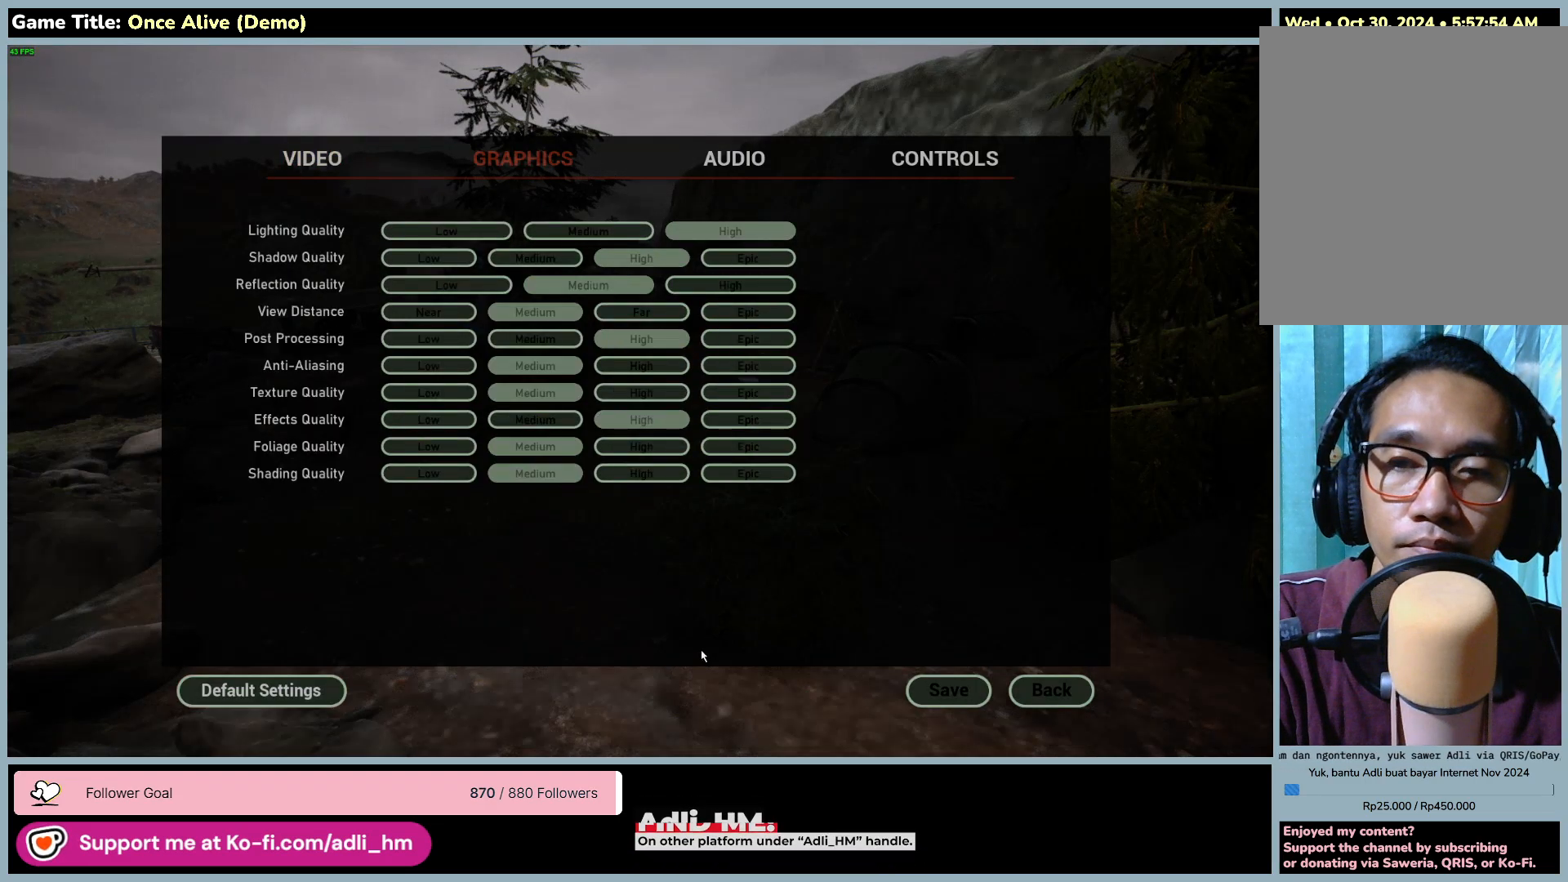
{"keys": [], "mouse": [], "events": []}
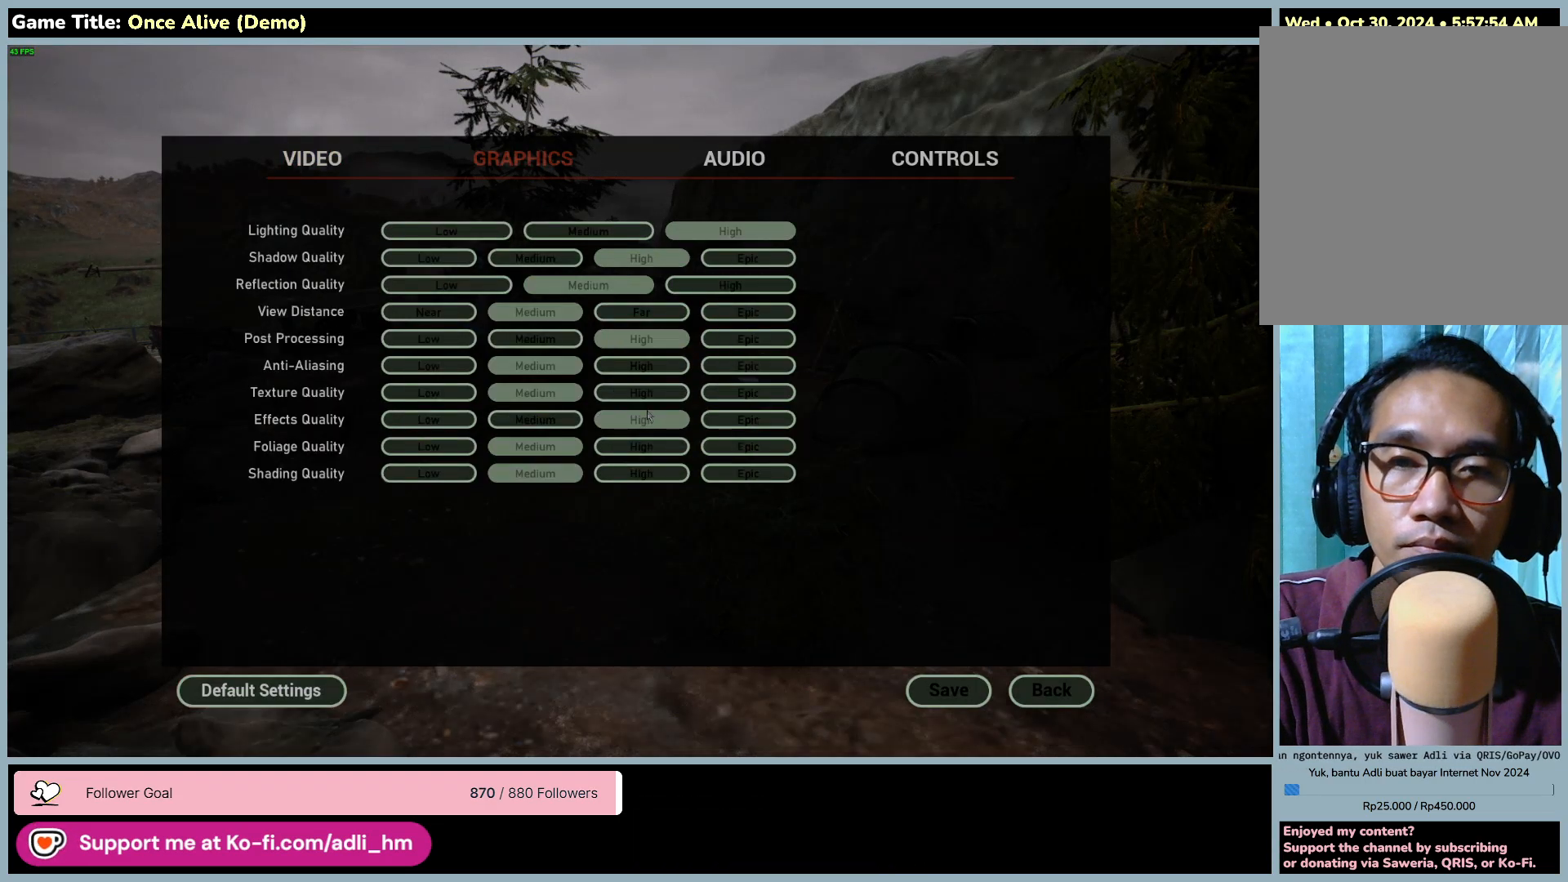
{"keys": [], "mouse": [], "events": []}
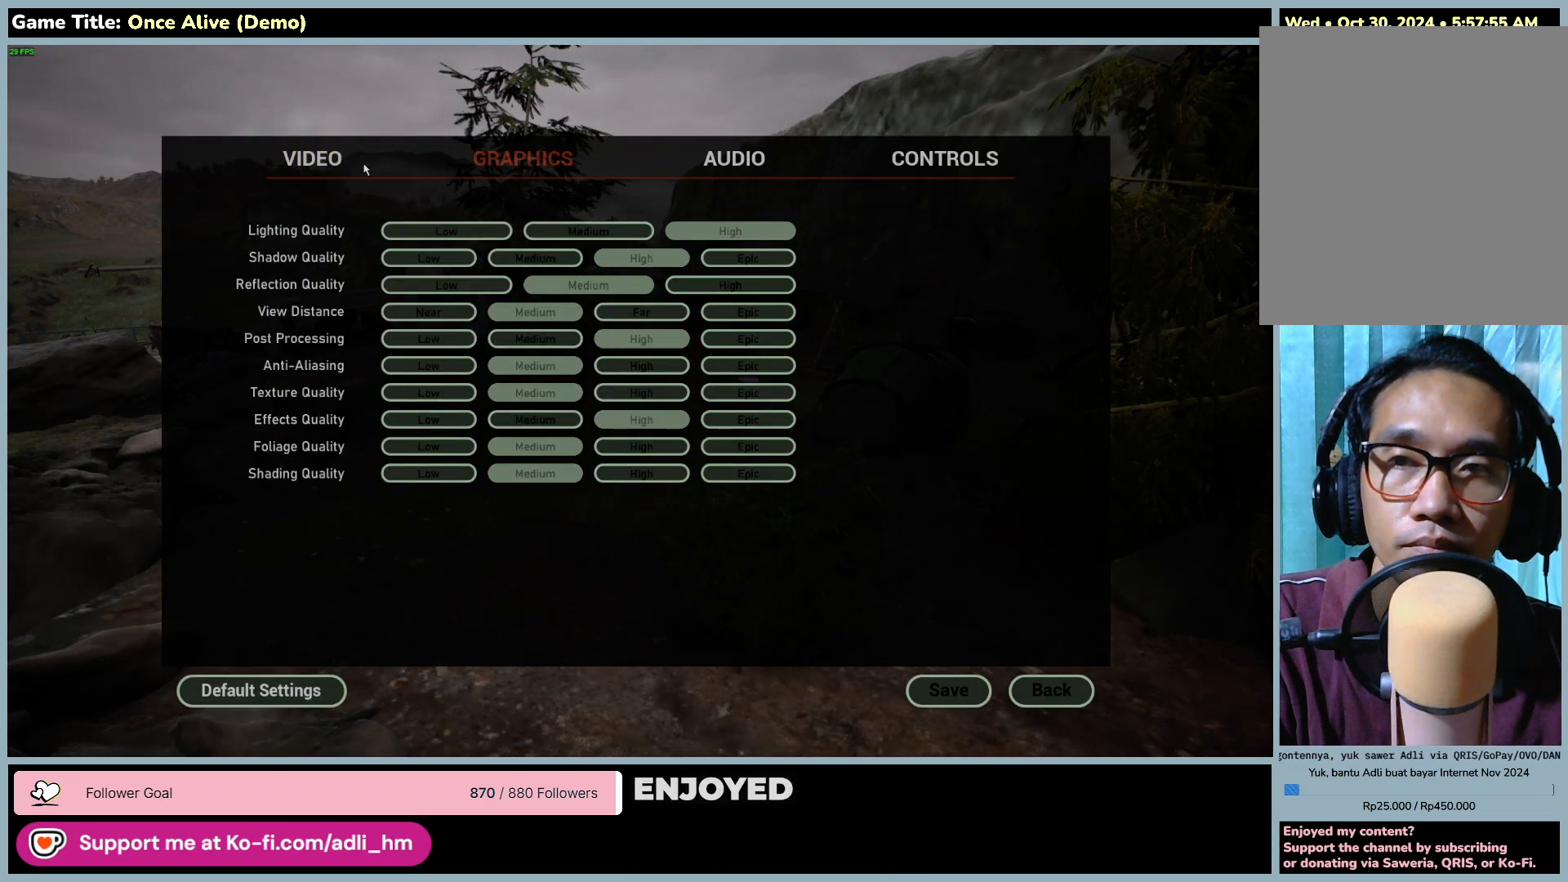
{"keys": [], "mouse": ["left"], "events": [[267, "mouse_left", "down"]]}
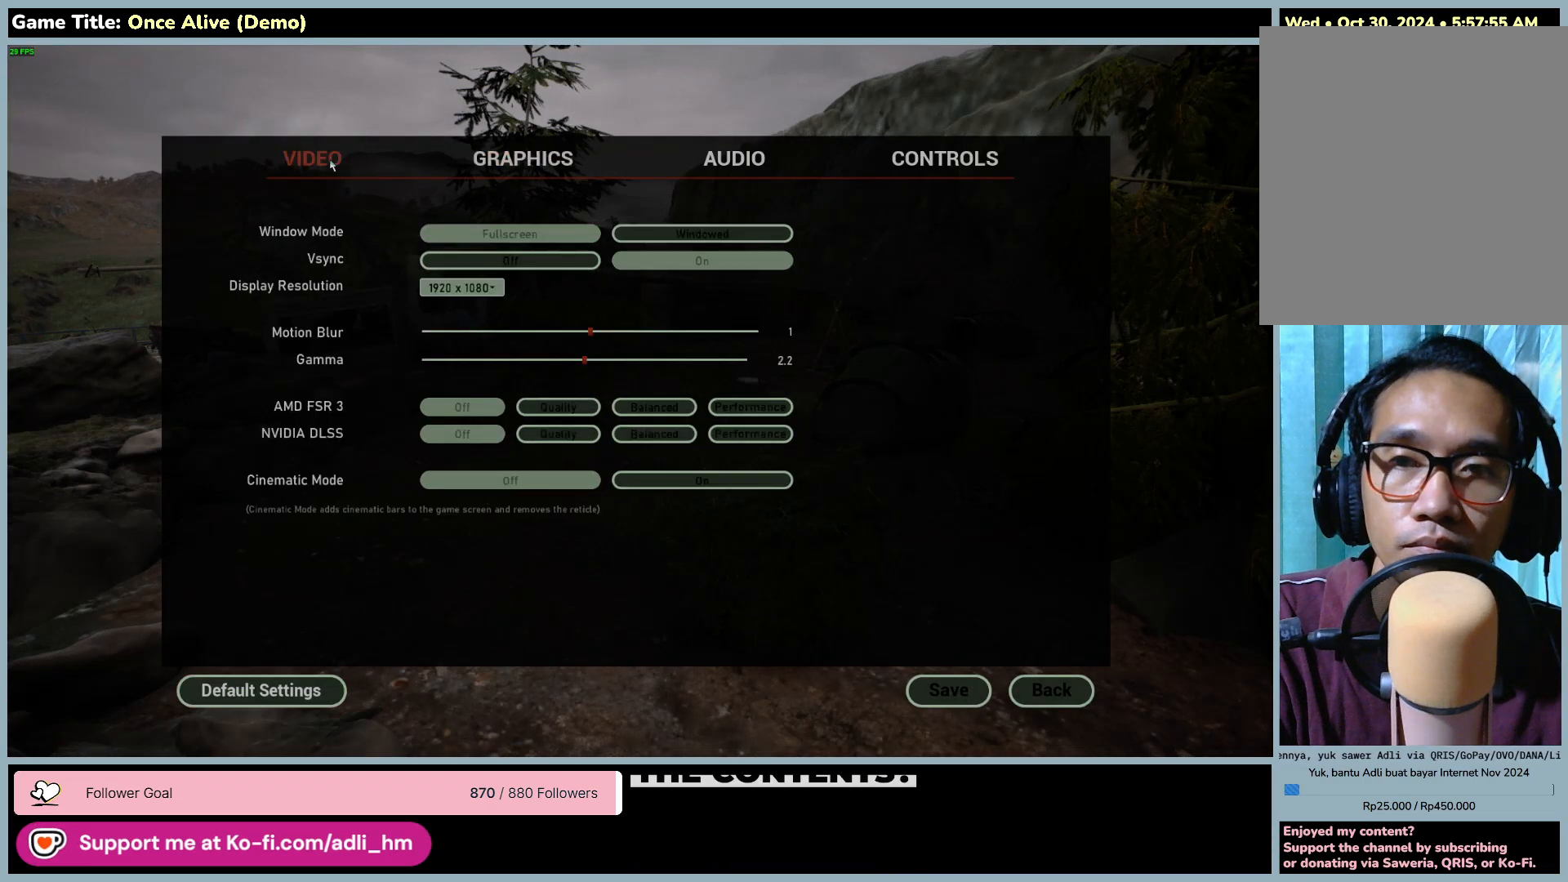
{"keys": [], "mouse": [], "events": [[83, "mouse_left", "up"]]}
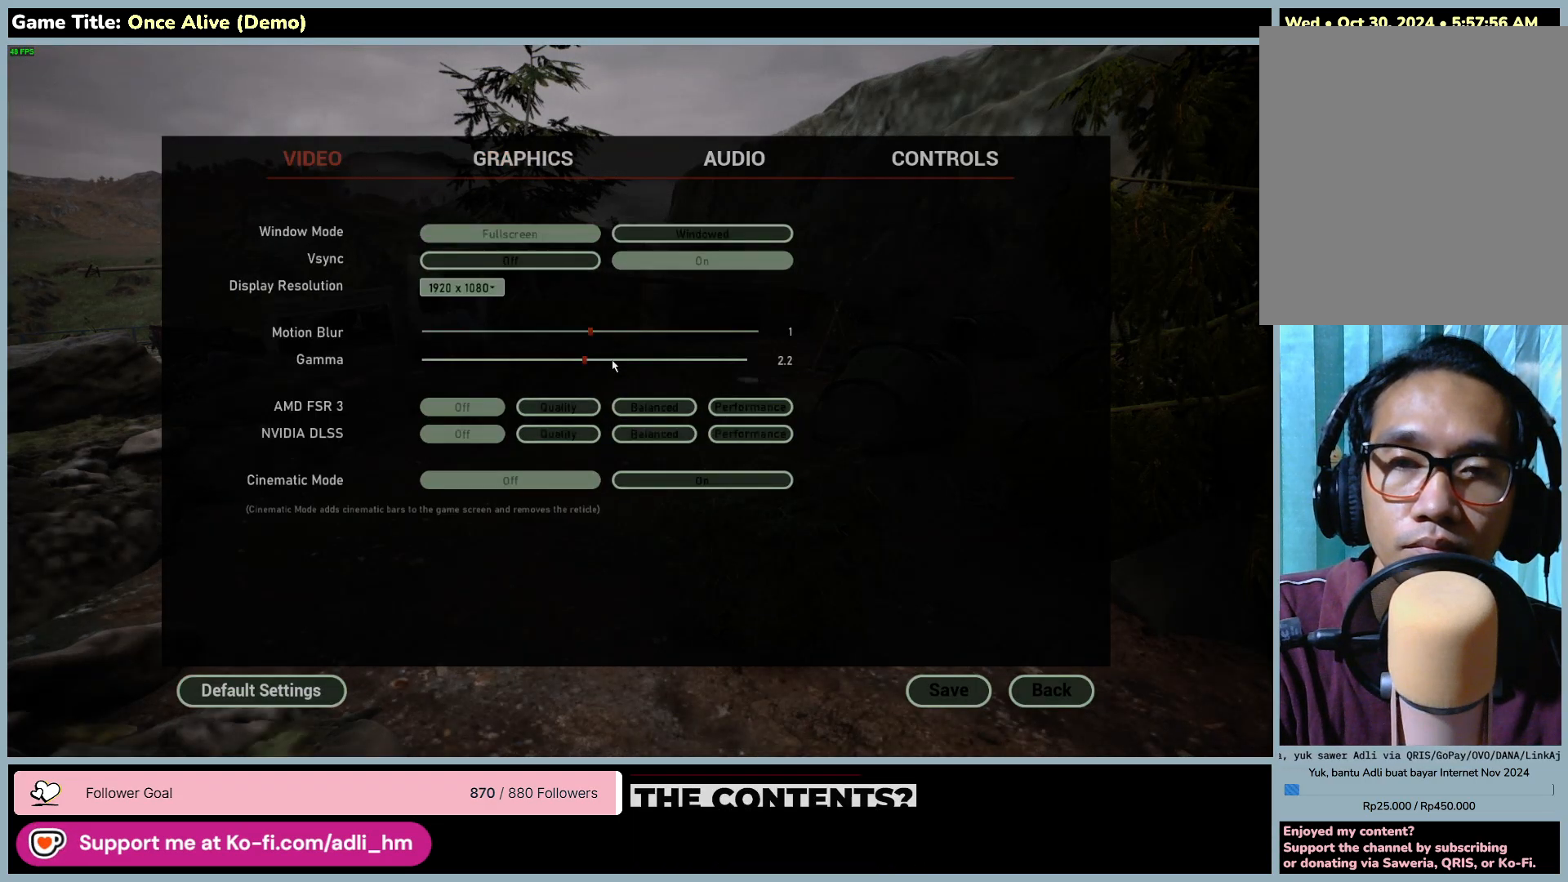
{"keys": [], "mouse": [], "events": []}
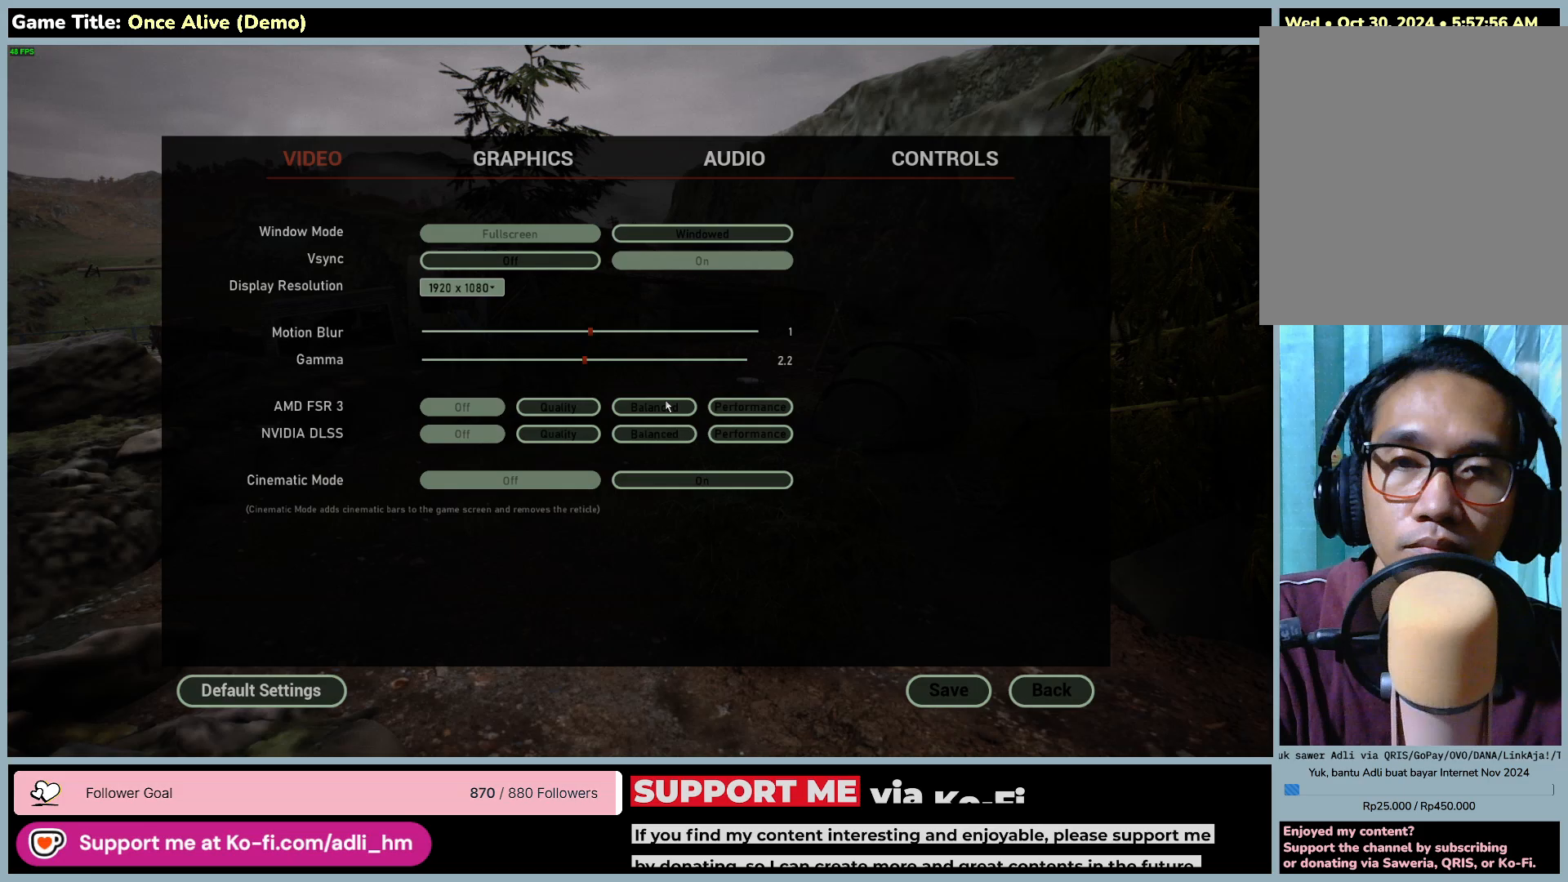
{"keys": [], "mouse": [], "events": [[67, "mouse_left", "down"], [350, "mouse_left", "up"]]}
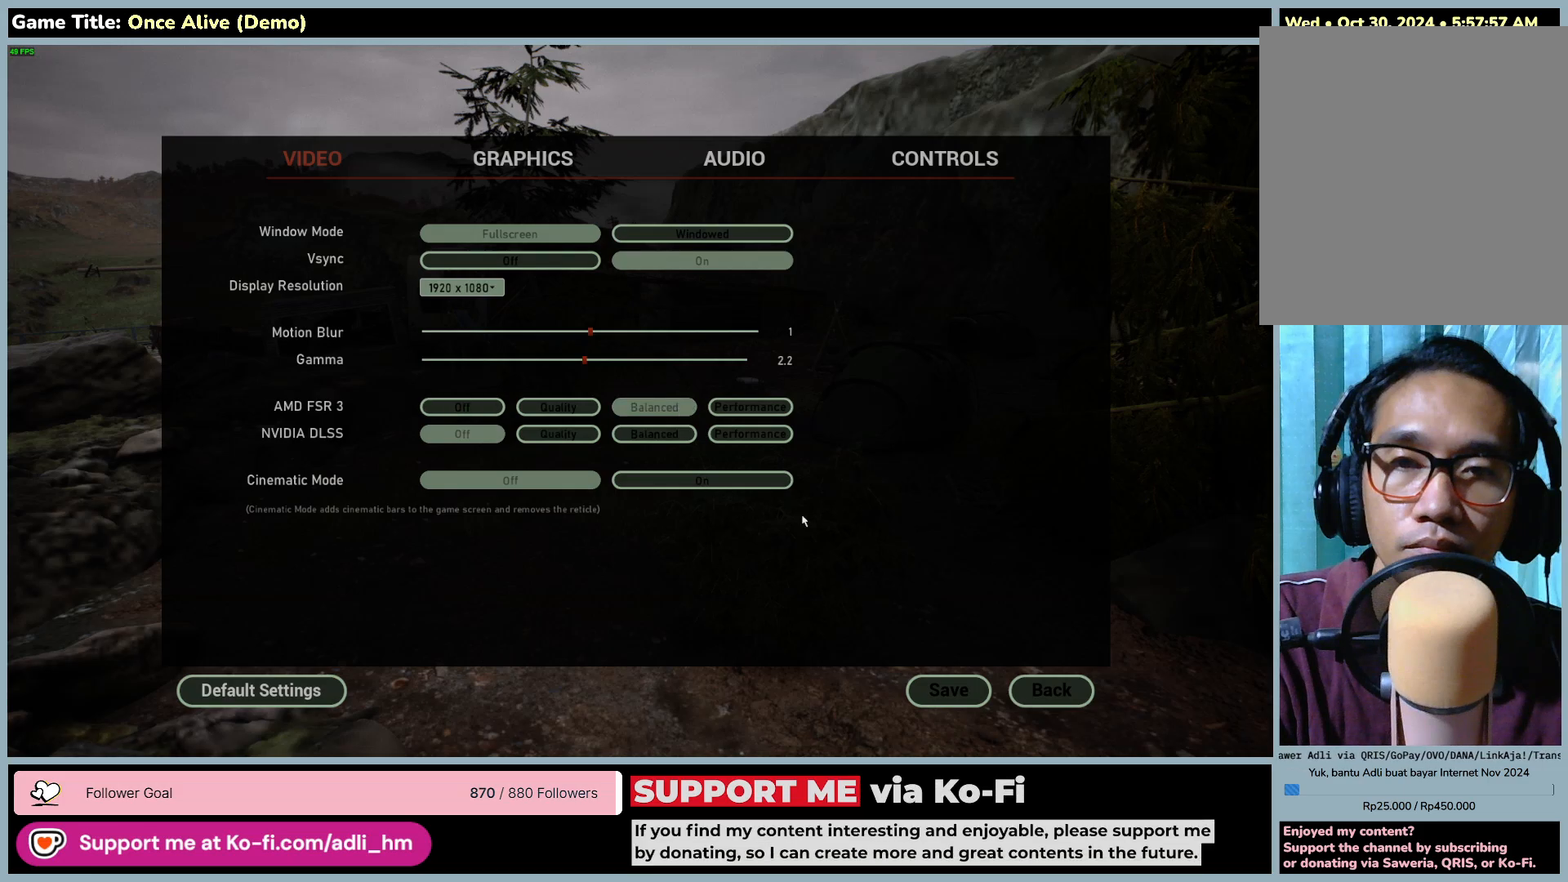
{"keys": [], "mouse": [], "events": []}
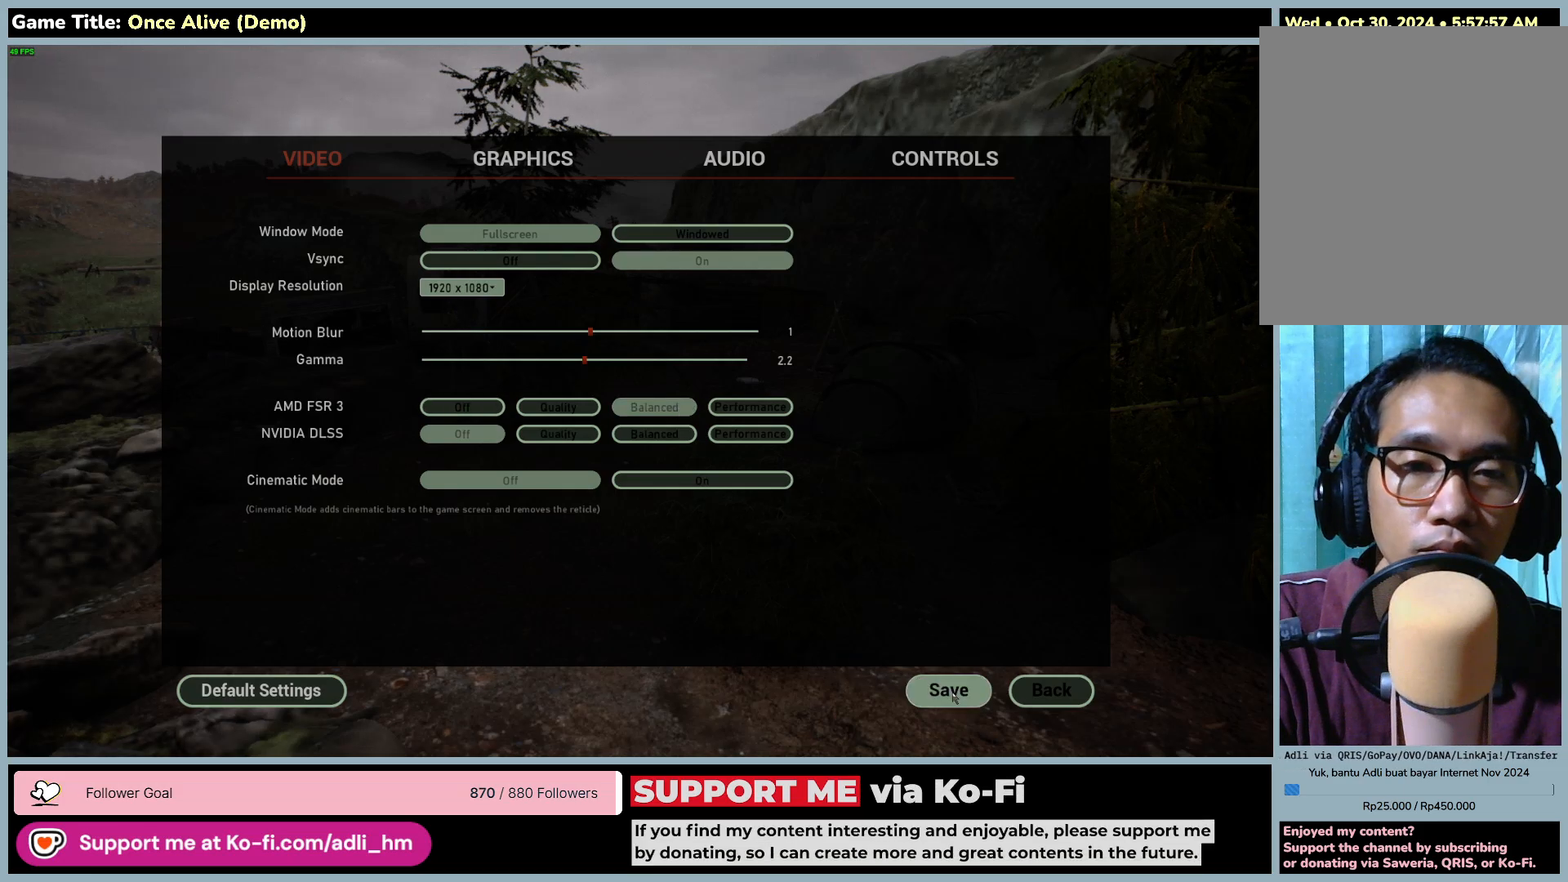
{"keys": [], "mouse": [], "events": [[33, "mouse_left", "down"], [367, "mouse_left", "up"]]}
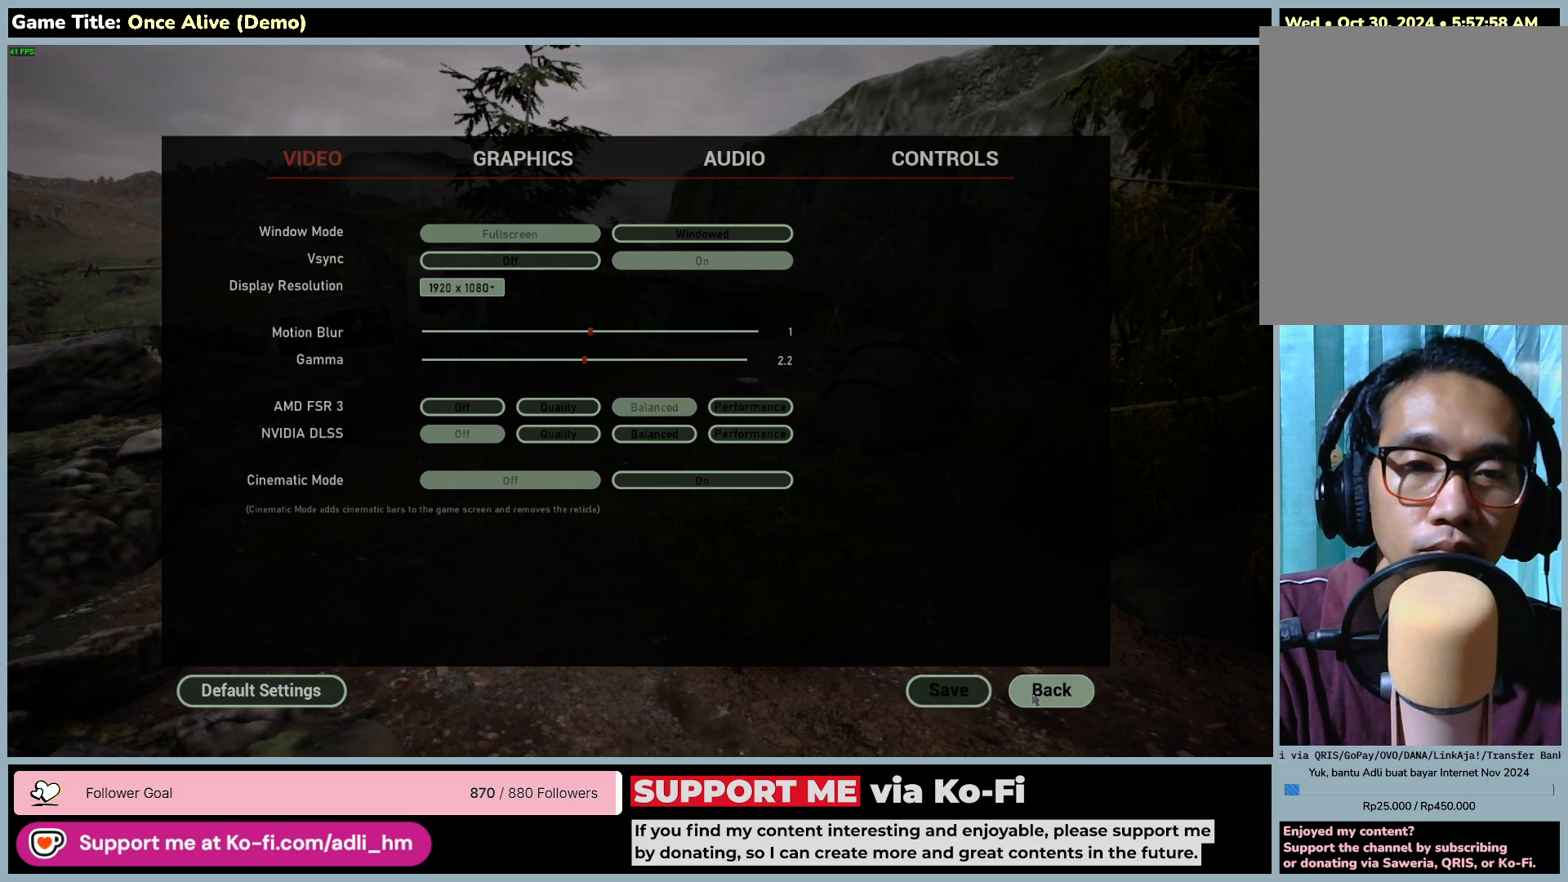
{"keys": [], "mouse": [], "events": [[117, "mouse_left", "down"], [400, "mouse_left", "up"]]}
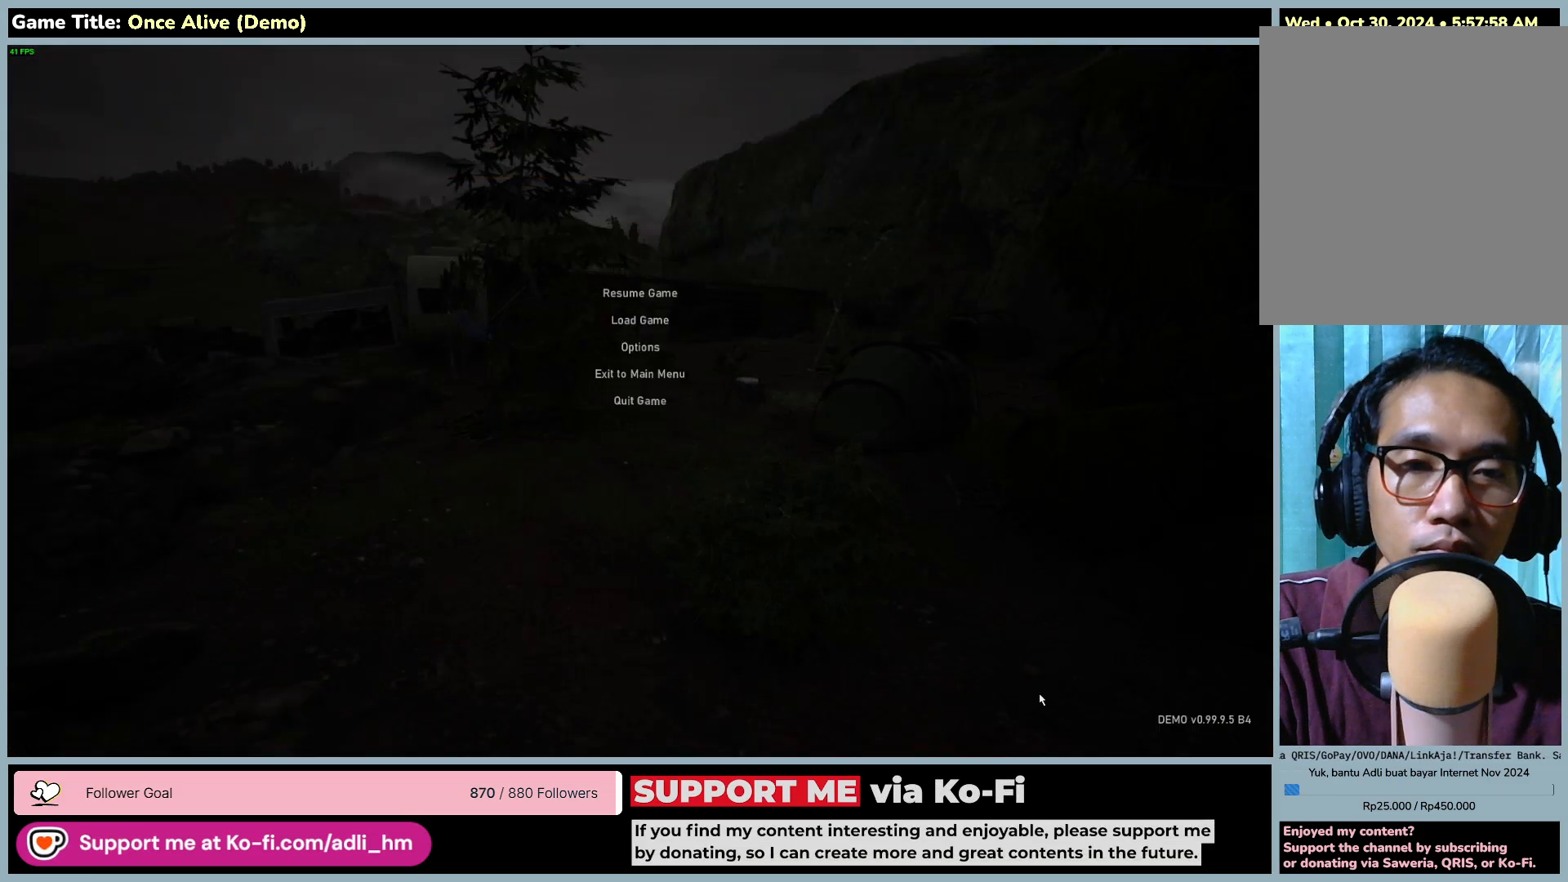
{"keys": [], "mouse": [], "events": []}
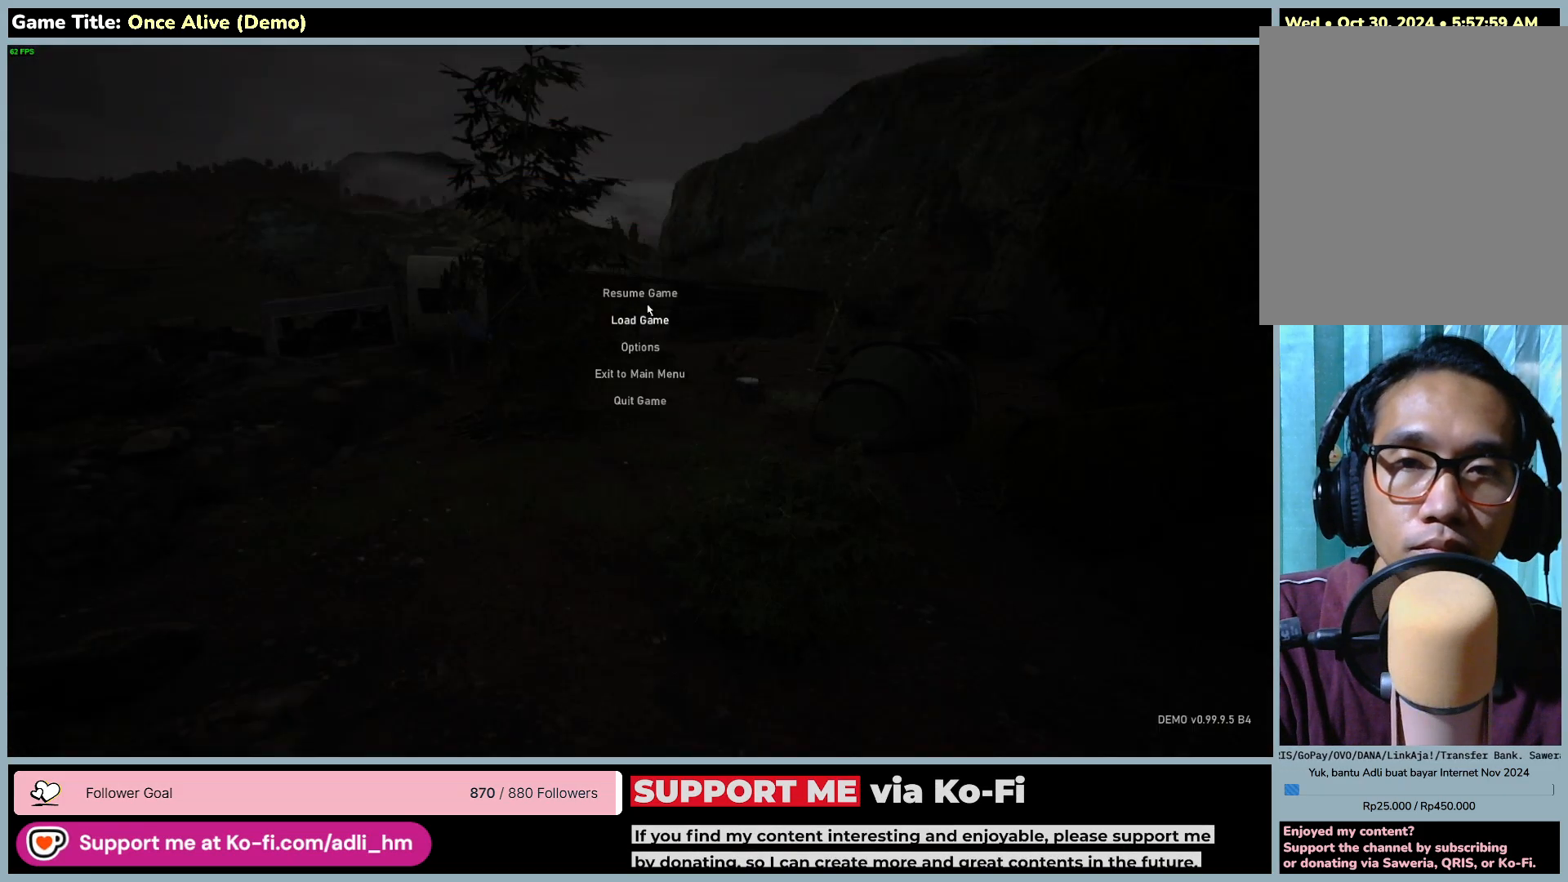
{"keys": [], "mouse": ["left"], "events": [[300, "mouse_left", "down"]]}
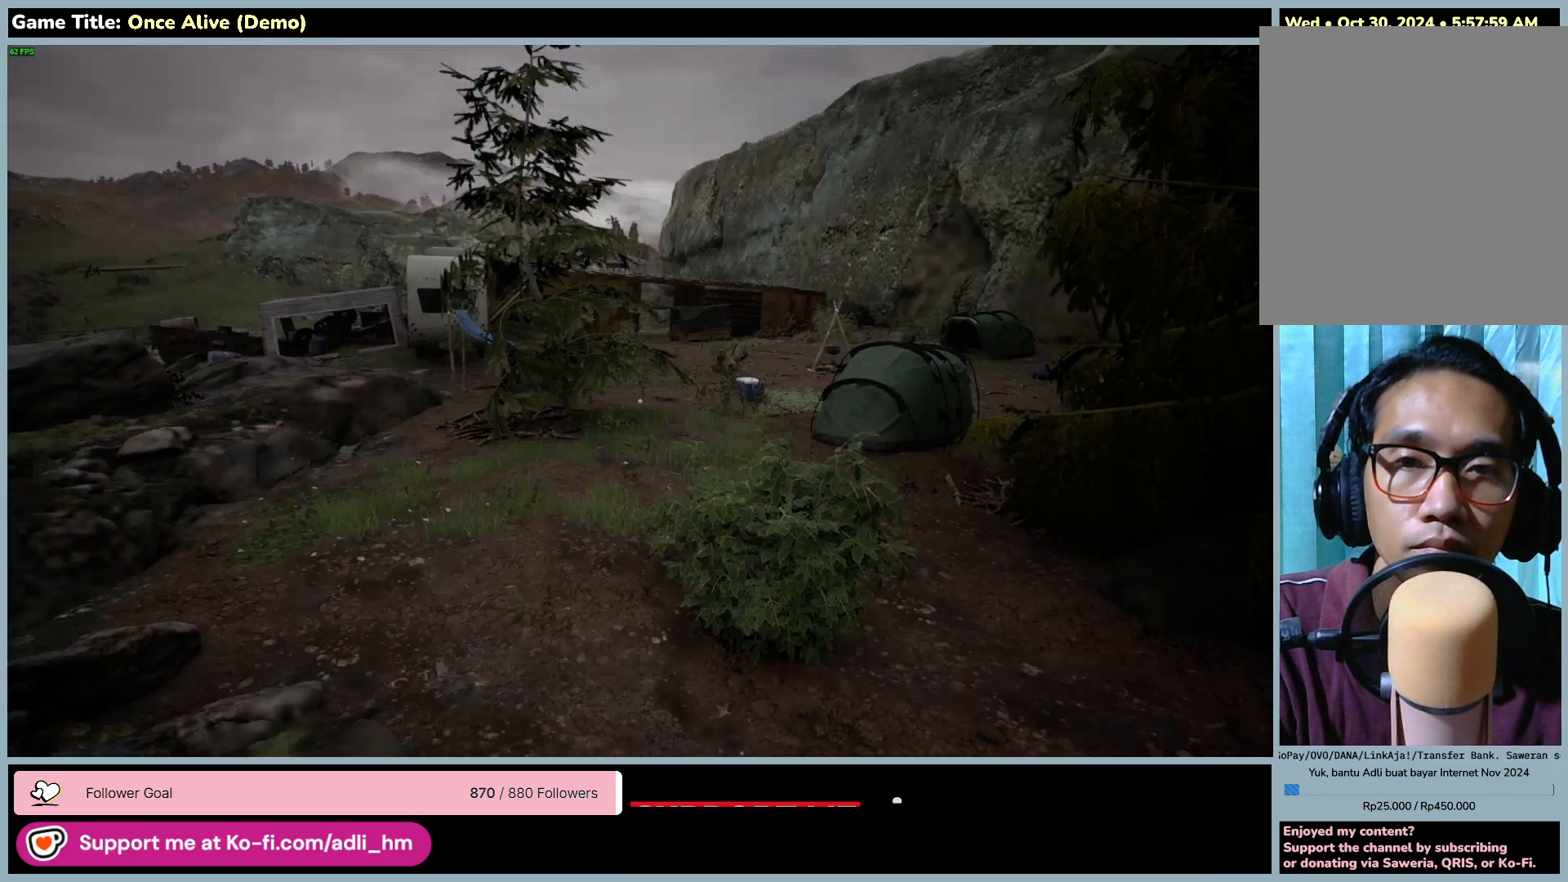
{"keys": ["w"], "mouse": [], "events": [[117, "mouse_left", "up"], [317, "w", "down"]]}
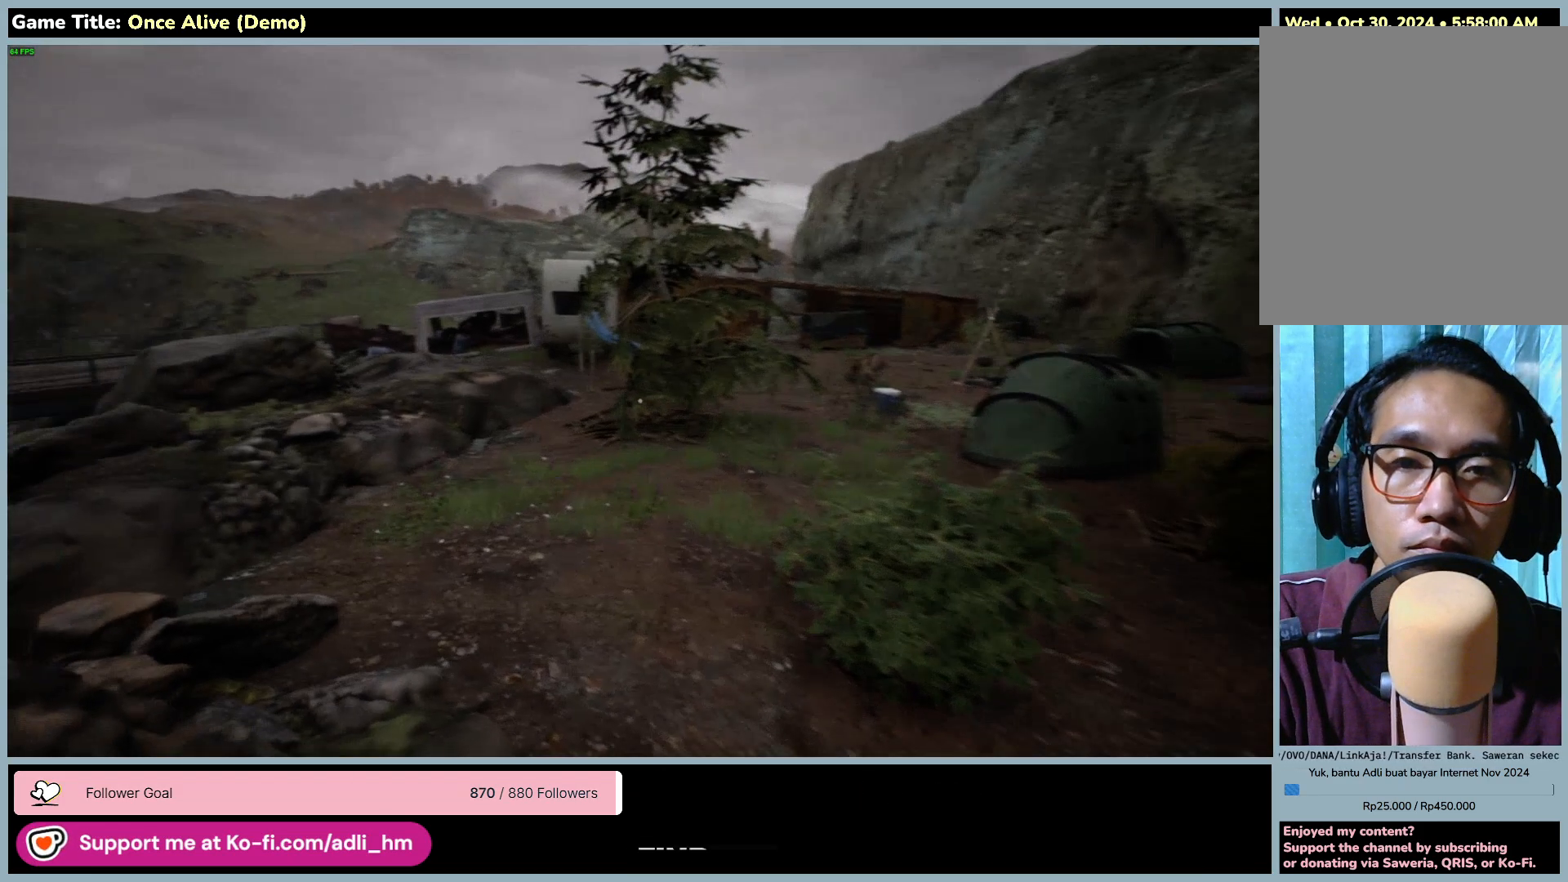
{"keys": ["w"], "mouse": [], "events": []}
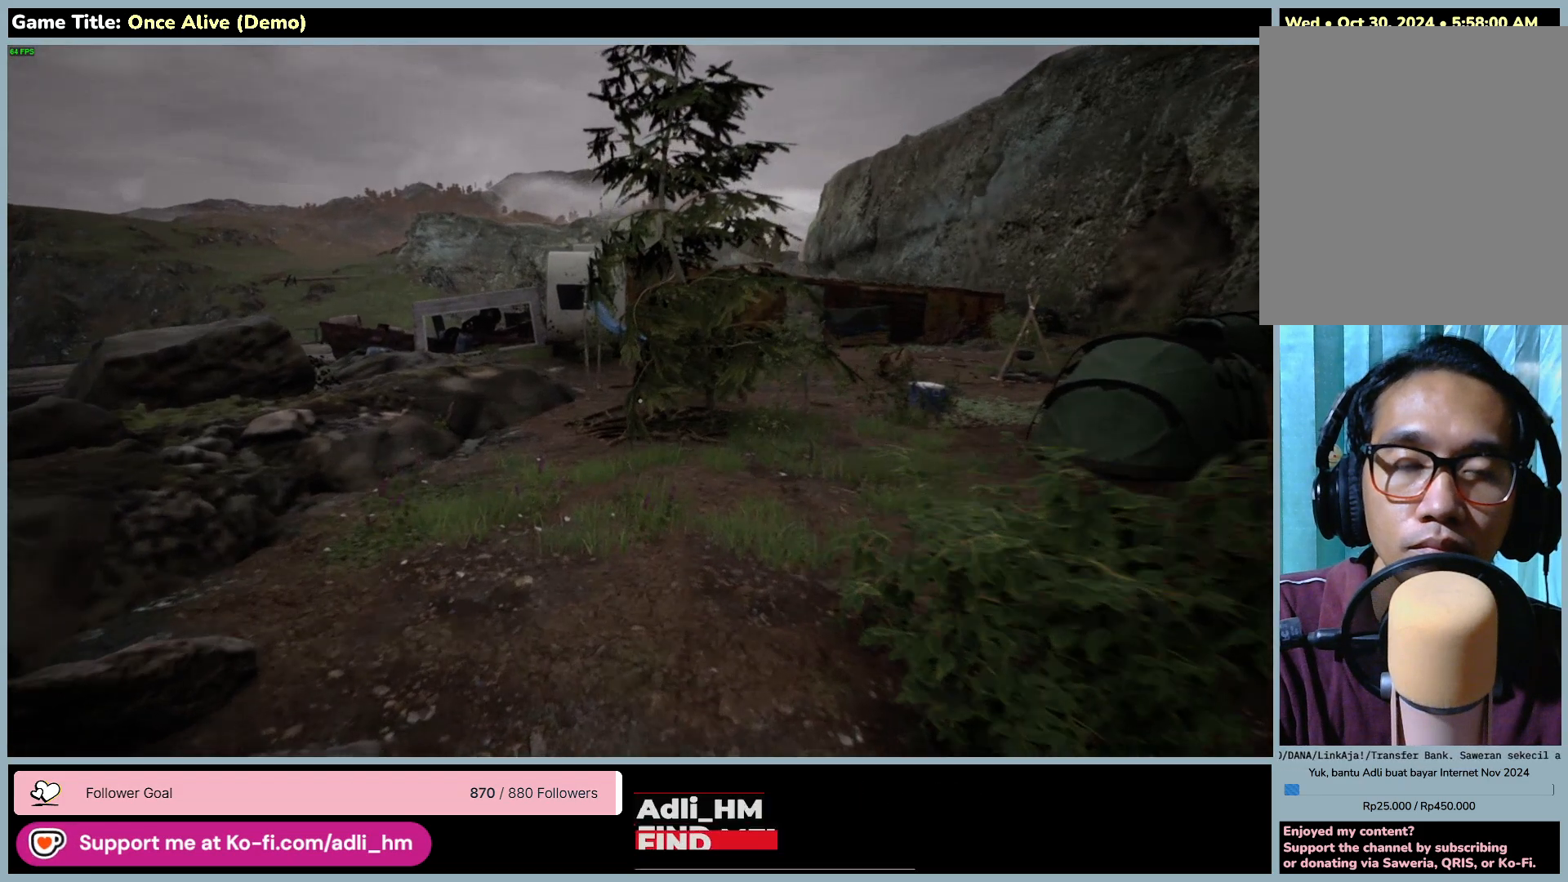
{"keys": ["w"], "mouse": [], "events": []}
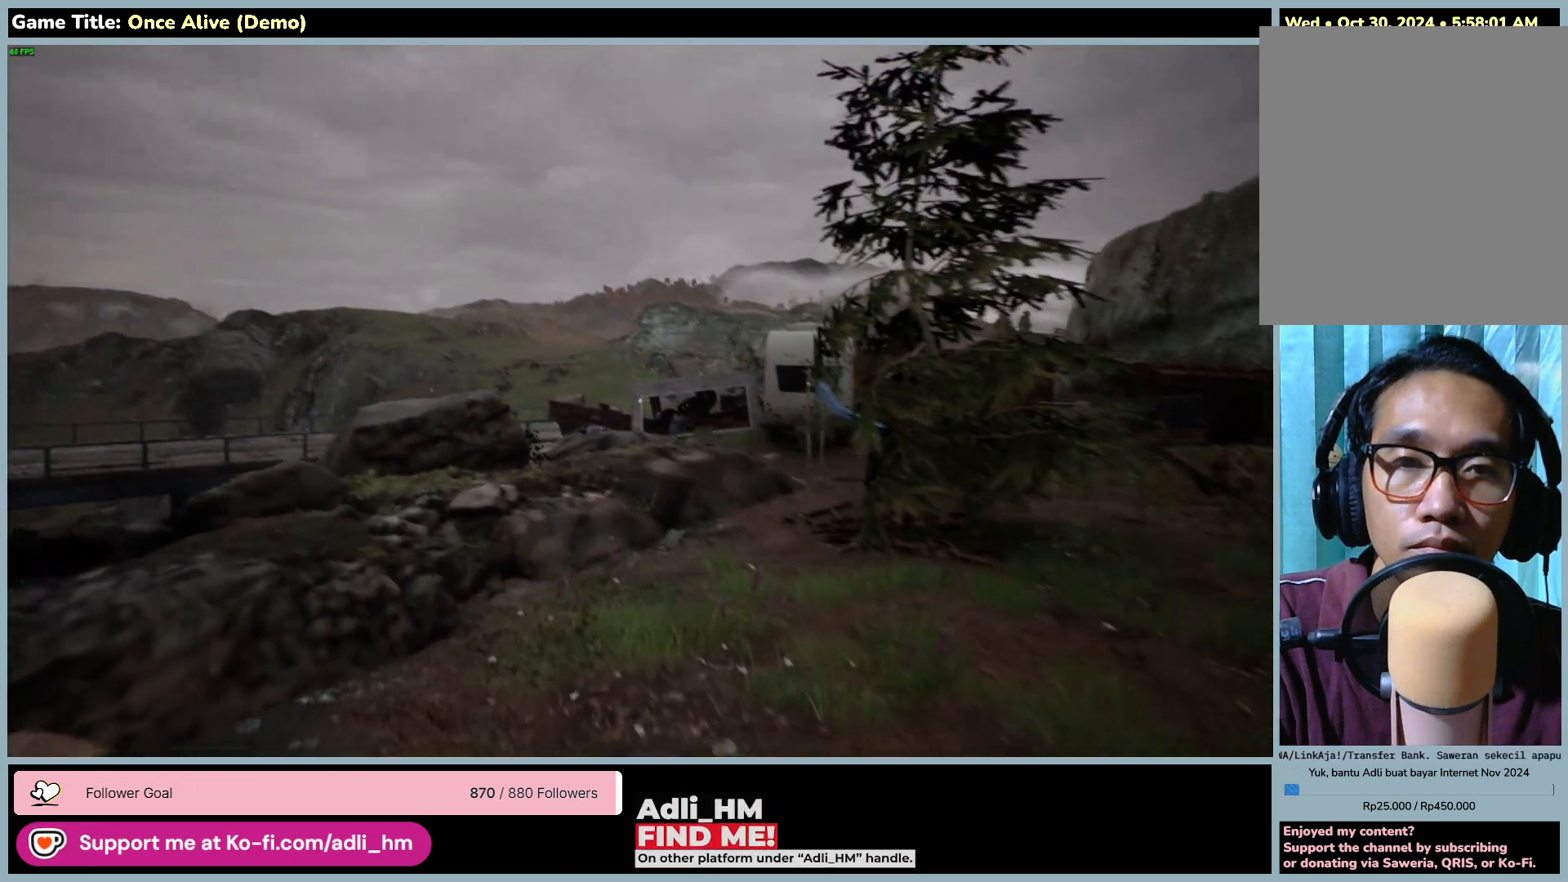
{"keys": ["w"], "mouse": [], "events": []}
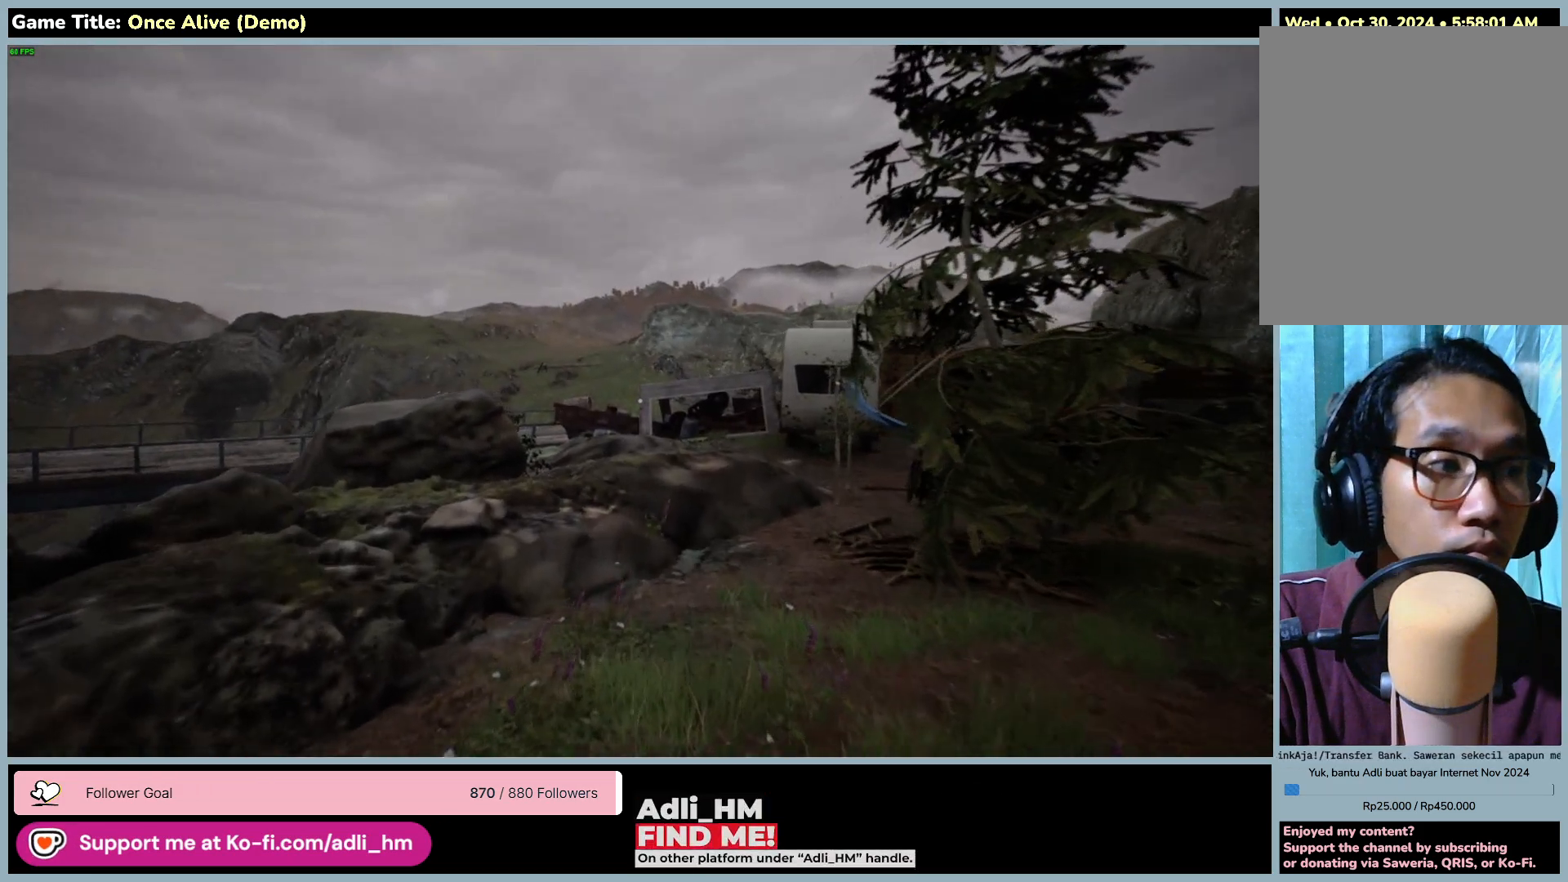
{"keys": [], "mouse": [], "events": [[483, "w", "up"]]}
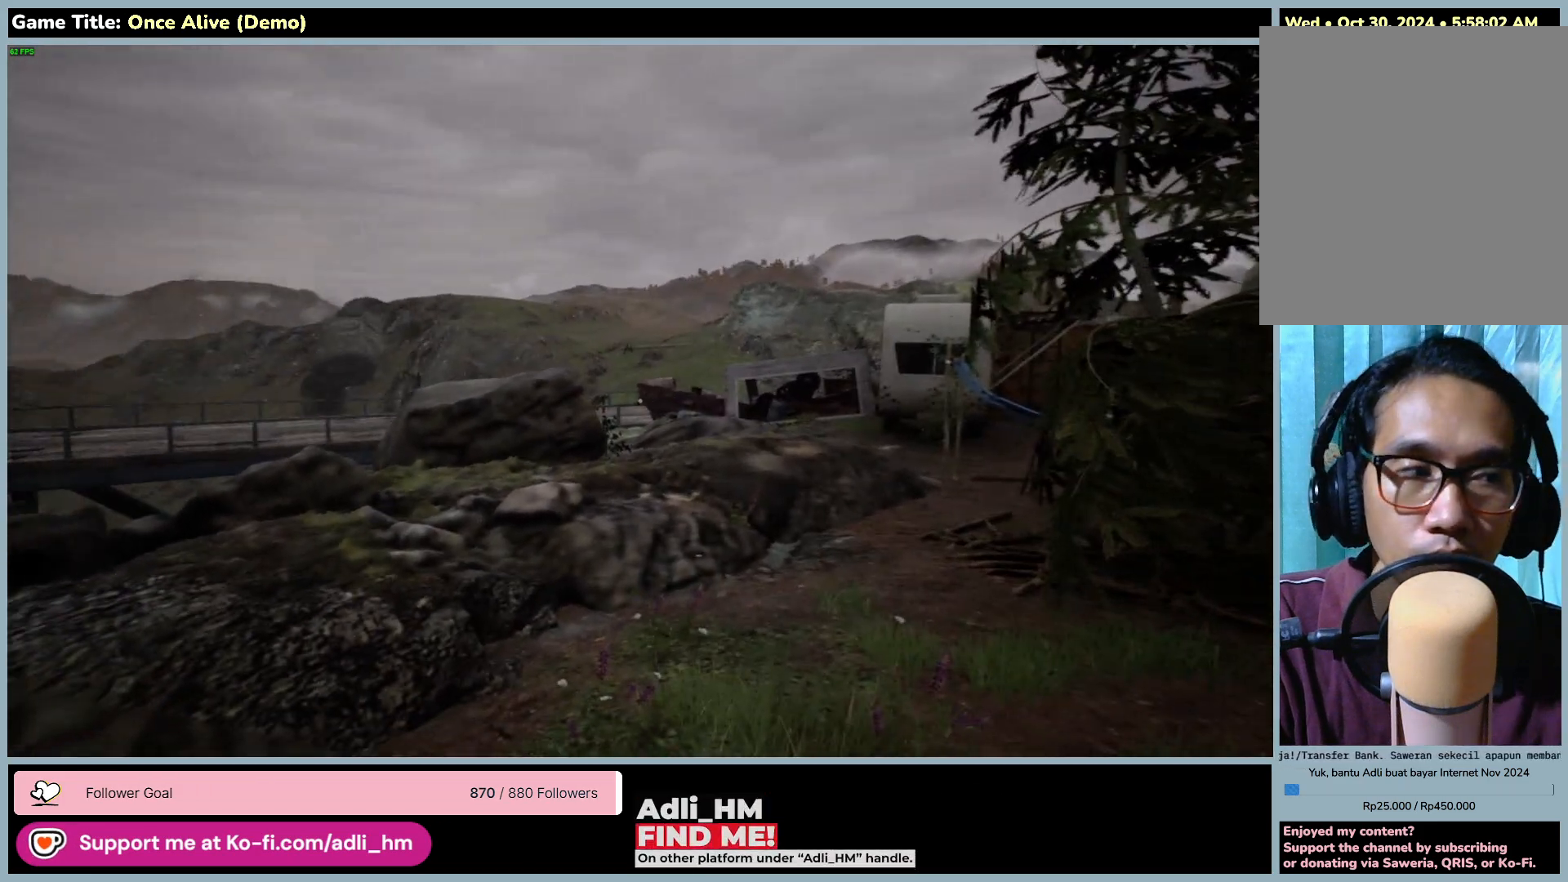
{"keys": ["w"], "mouse": [], "events": [[217, "w", "down"]]}
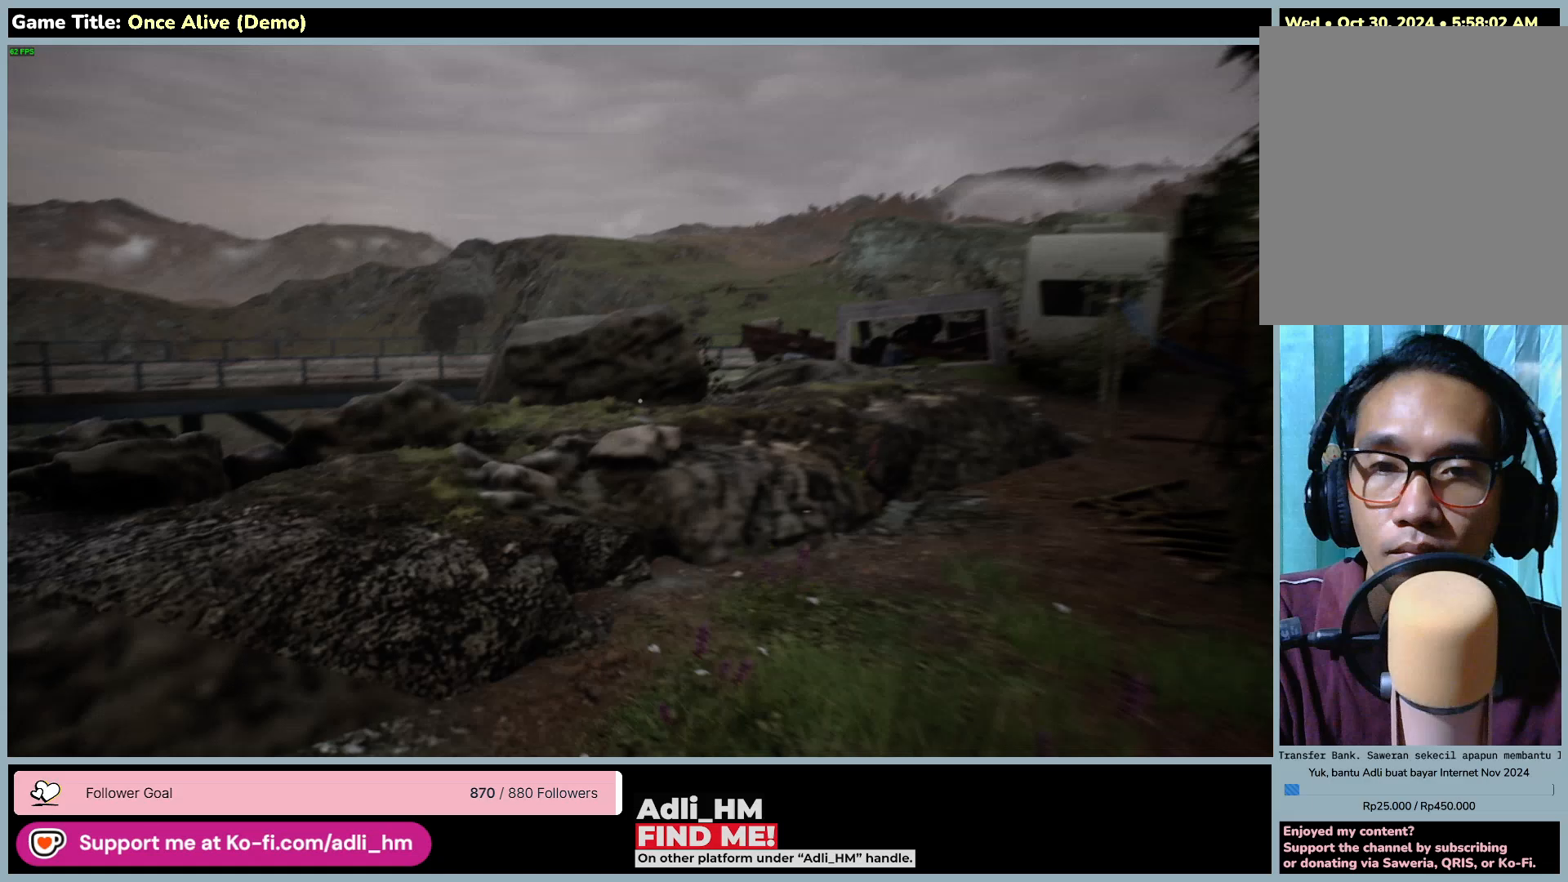
{"keys": ["w"], "mouse": [], "events": []}
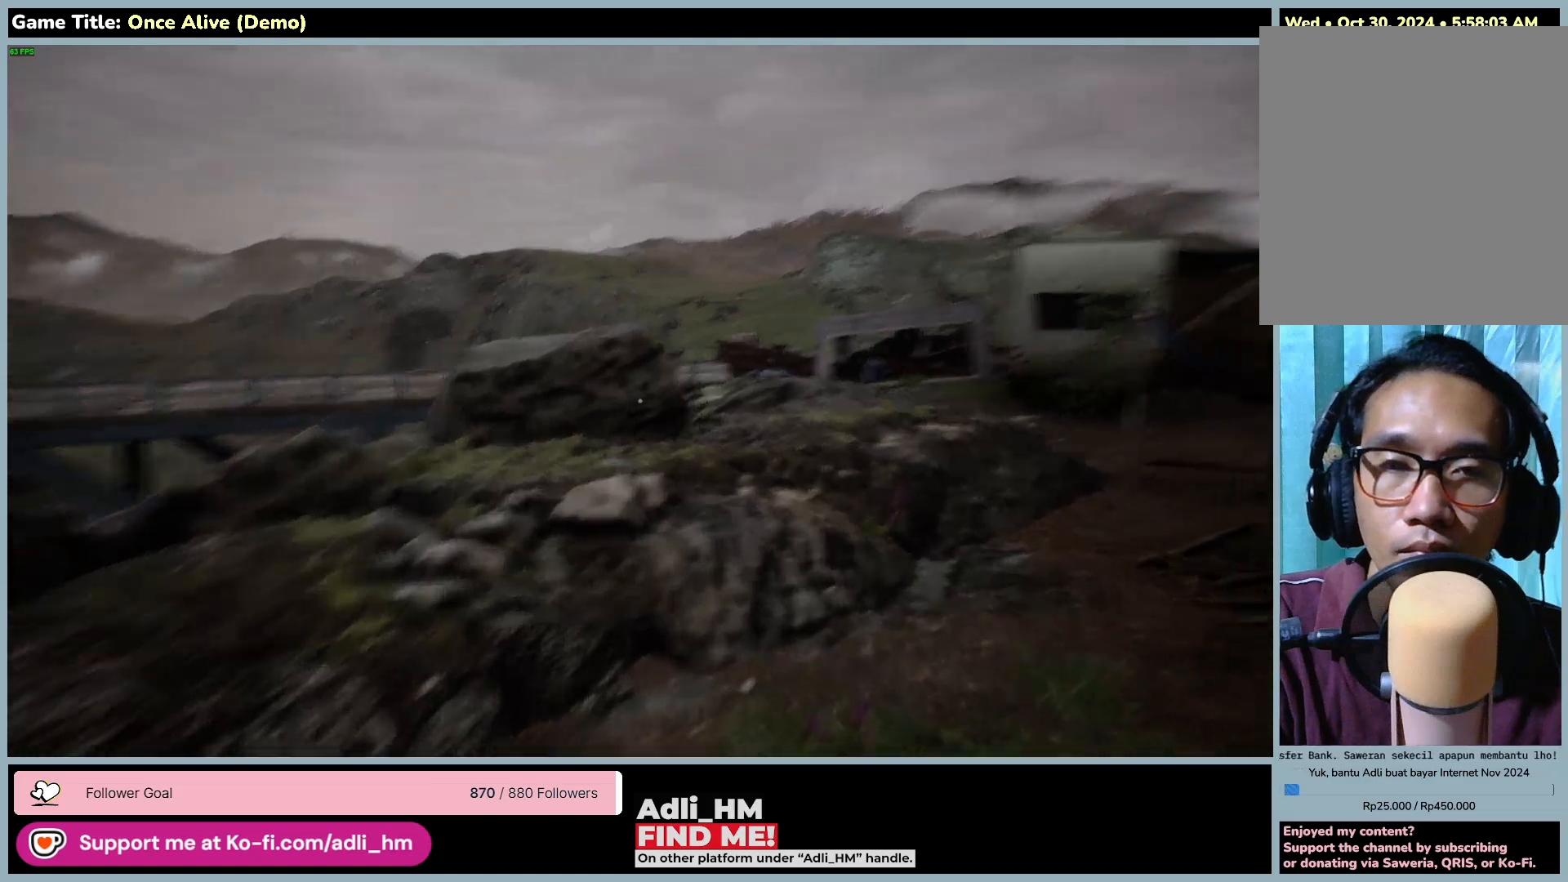
{"keys": ["w"], "mouse": [], "events": []}
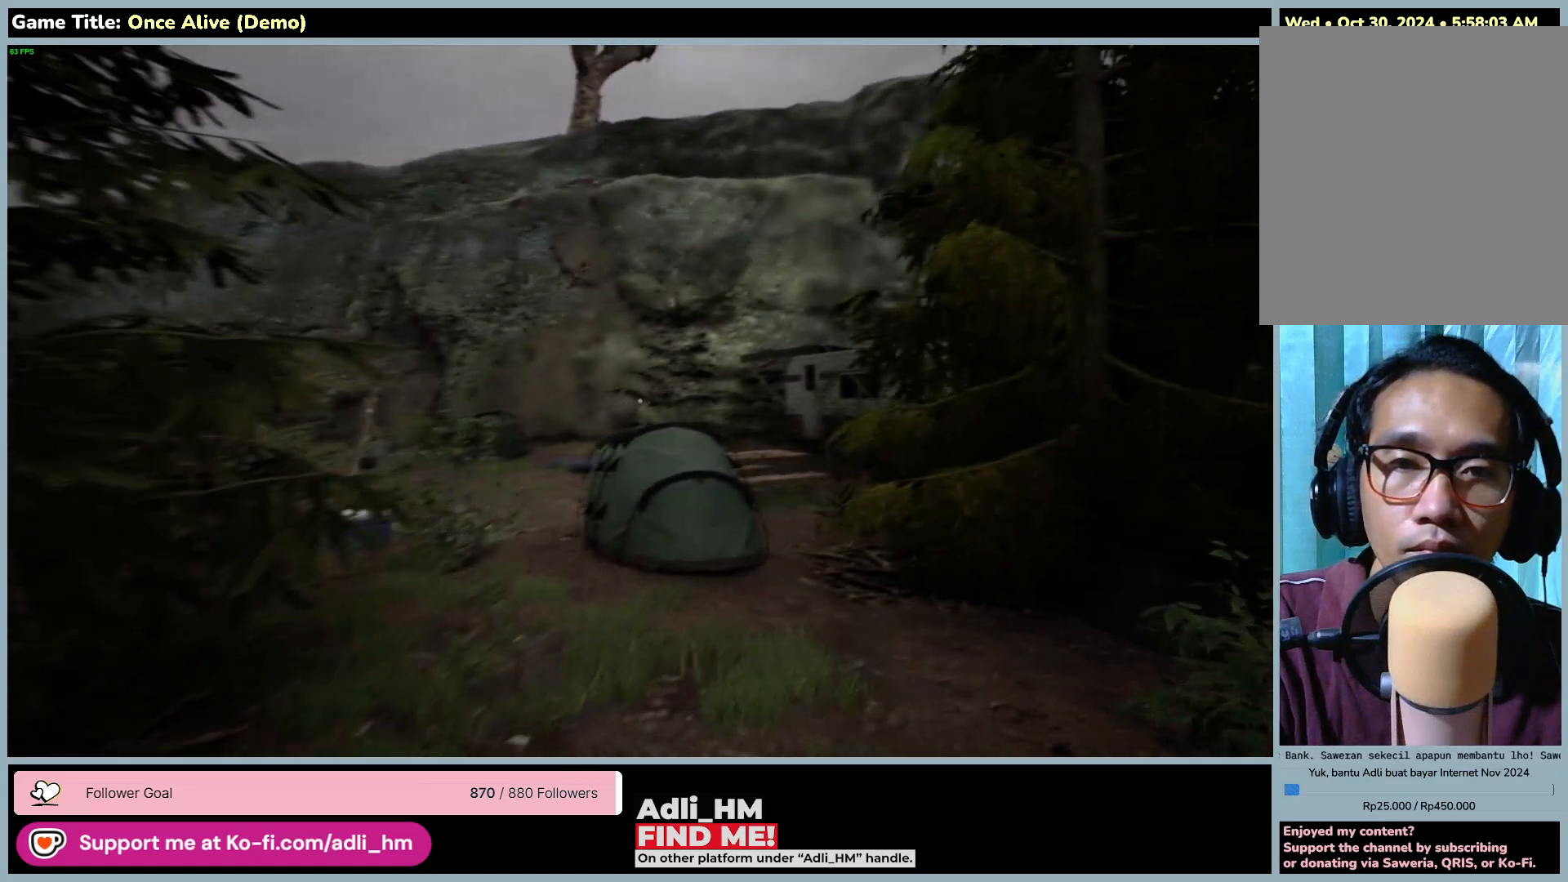
{"keys": ["w"], "mouse": [], "events": []}
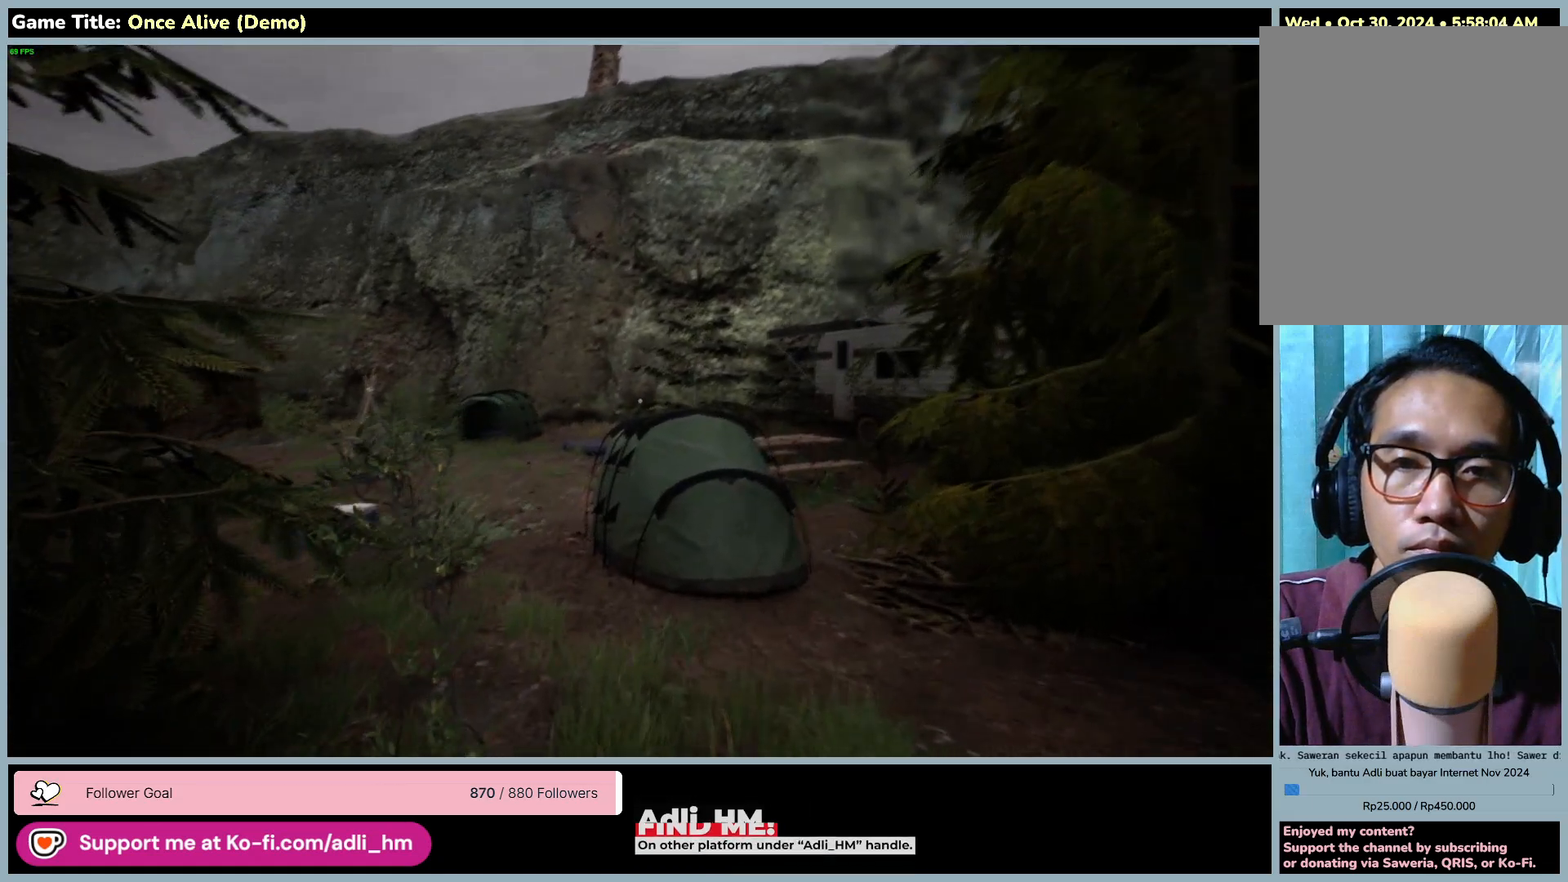
{"keys": ["w"], "mouse": [], "events": []}
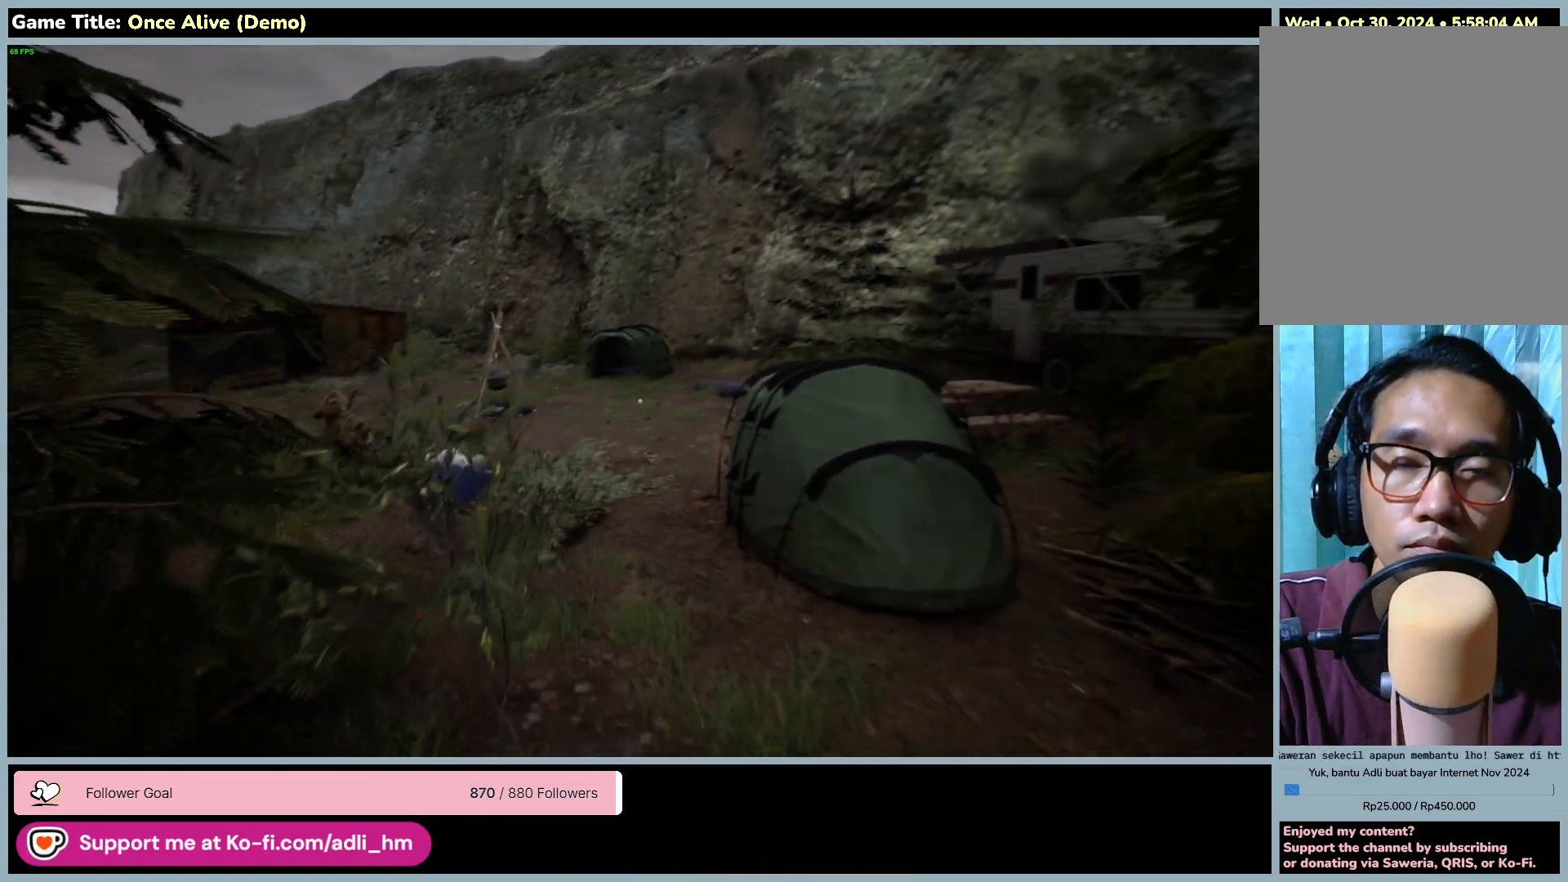
{"keys": ["w"], "mouse": [], "events": []}
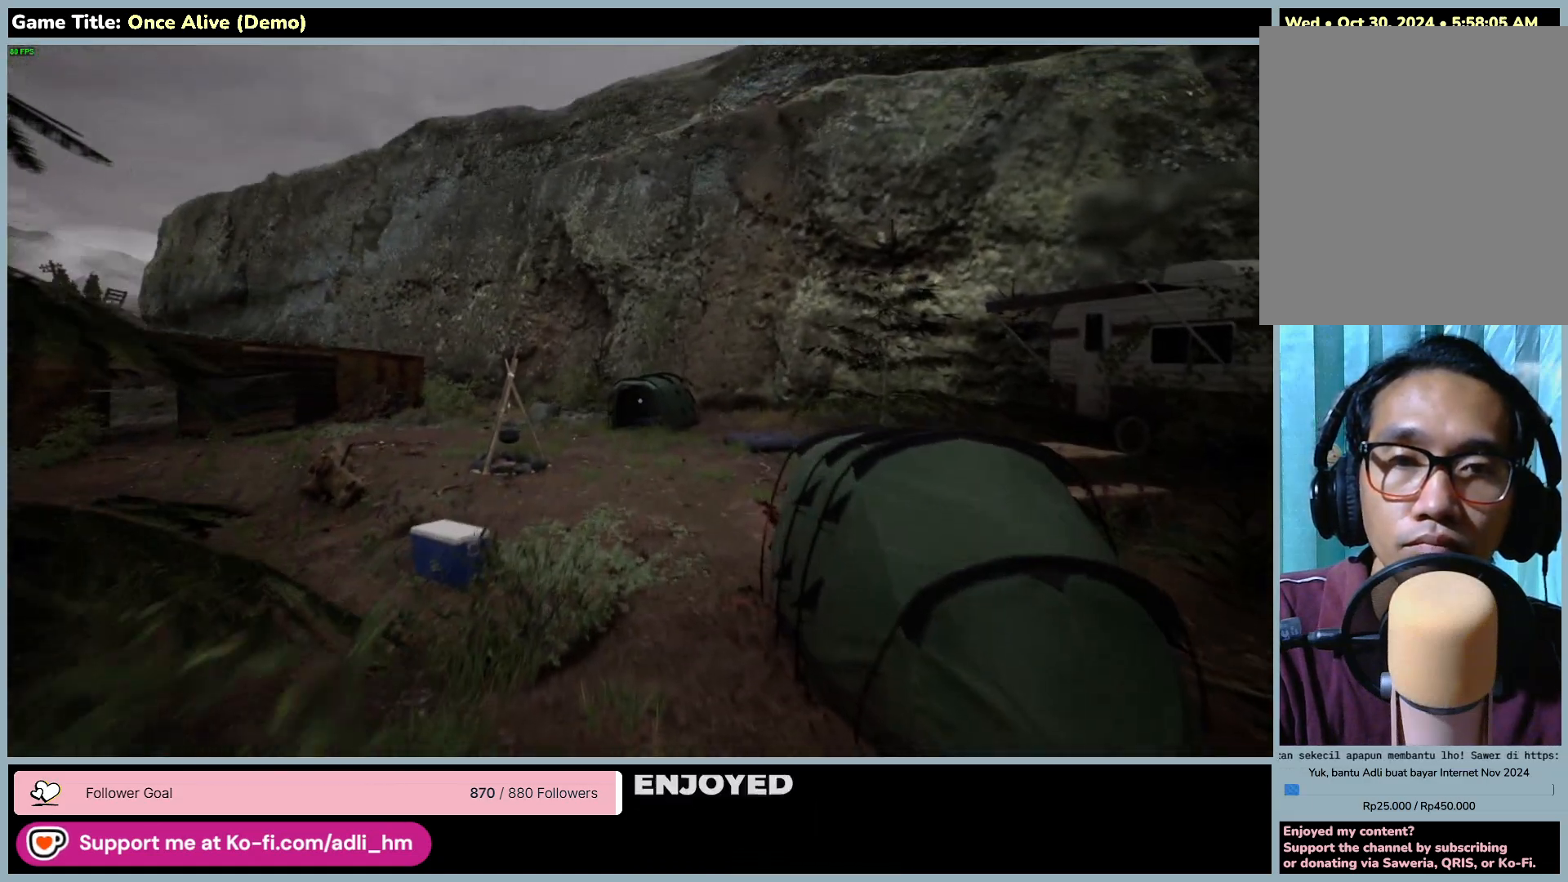
{"keys": ["w"], "mouse": [], "events": []}
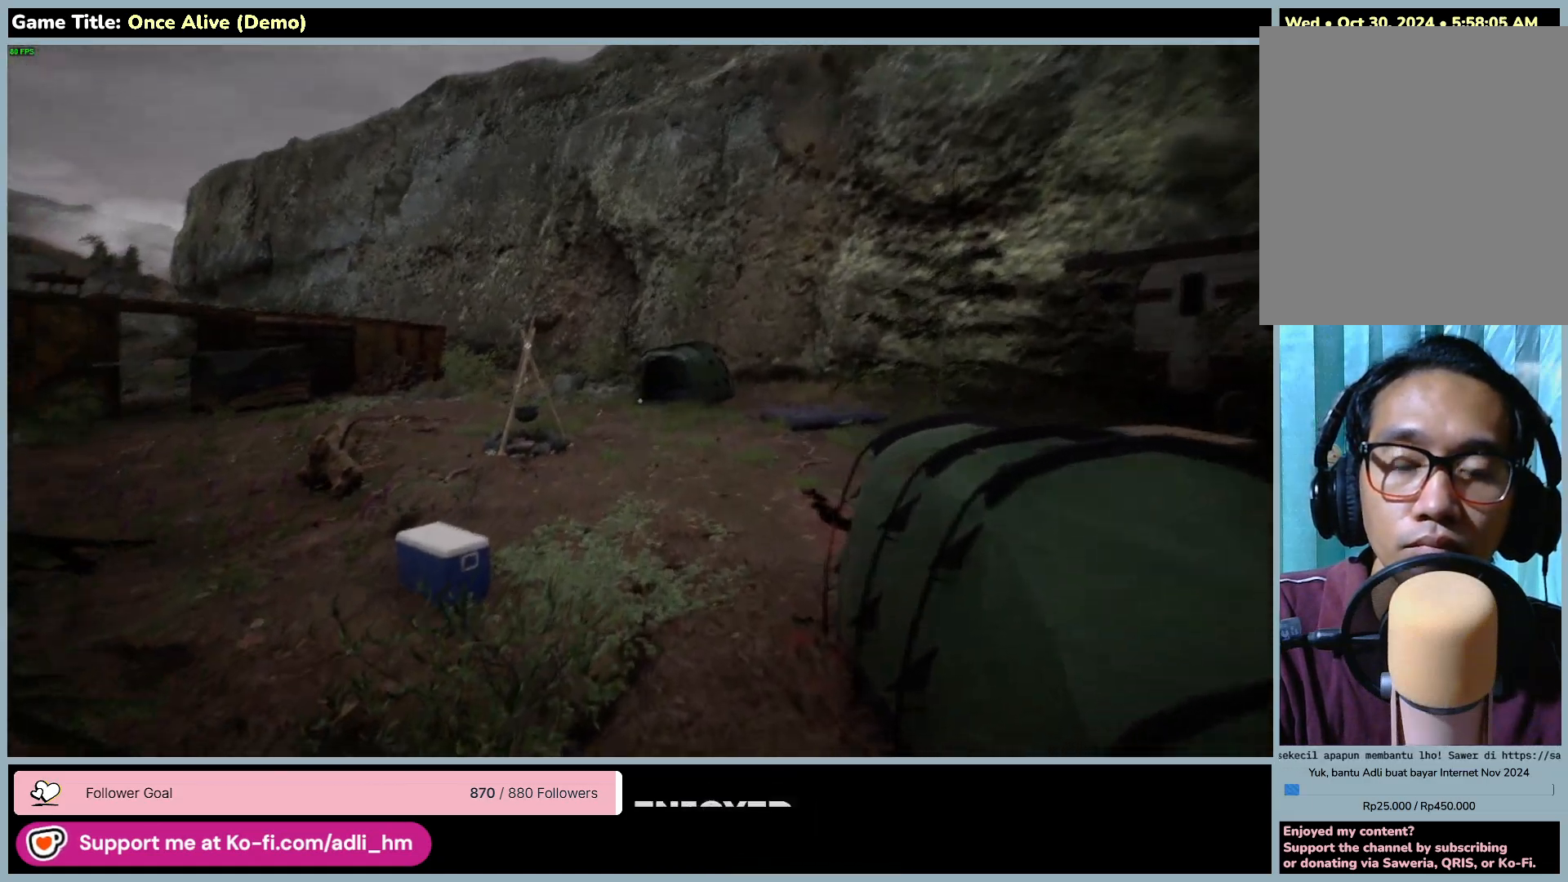
{"keys": ["w"], "mouse": [], "events": [[300, "w", "up"], [317, "w", "down"]]}
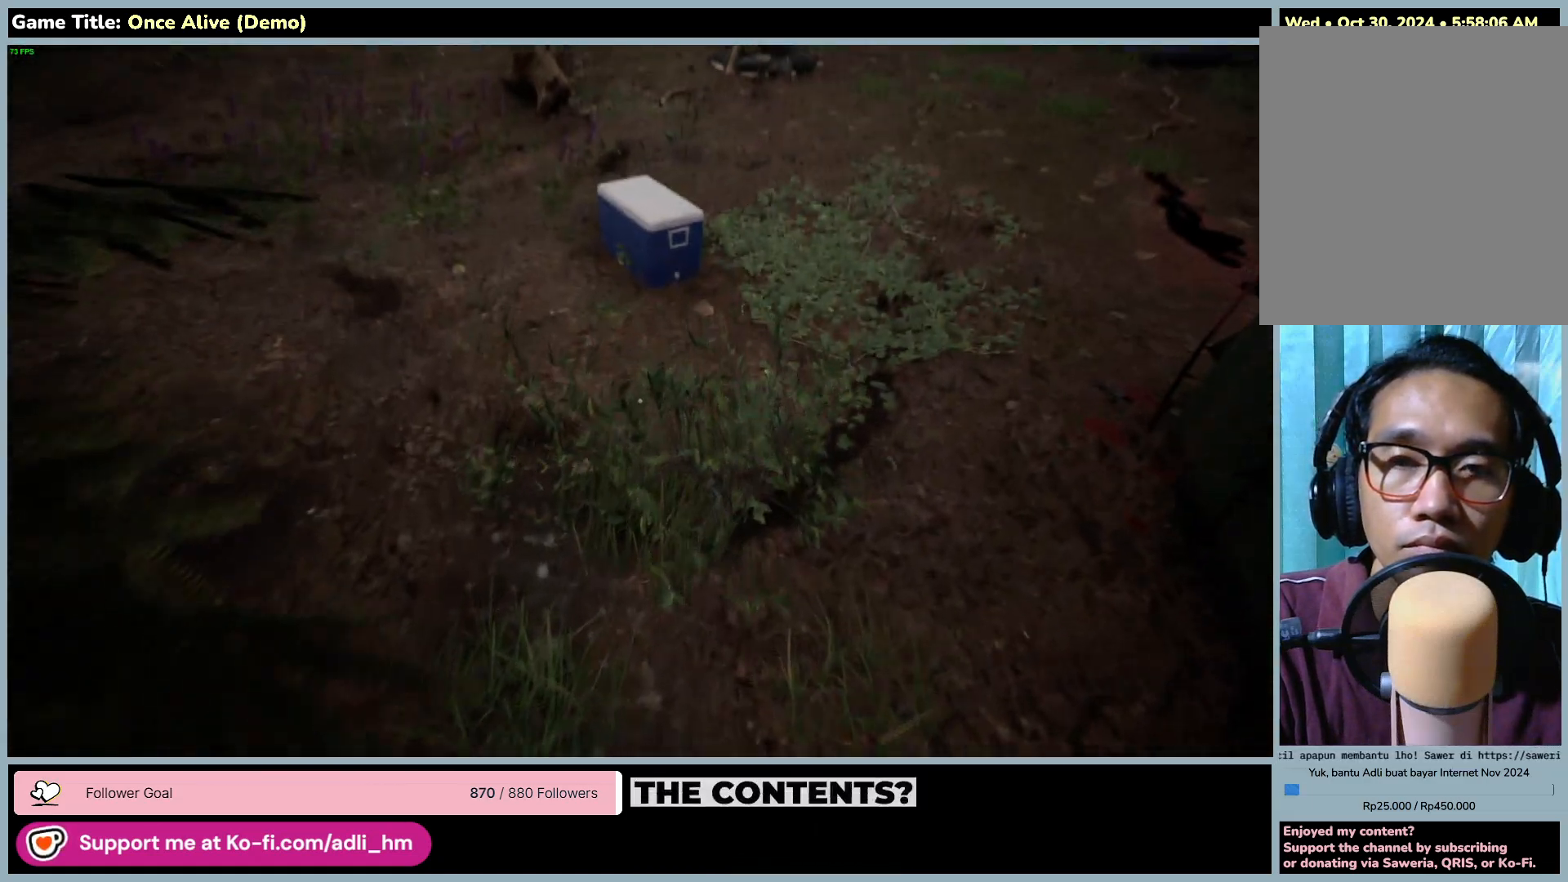
{"keys": ["w"], "mouse": [], "events": []}
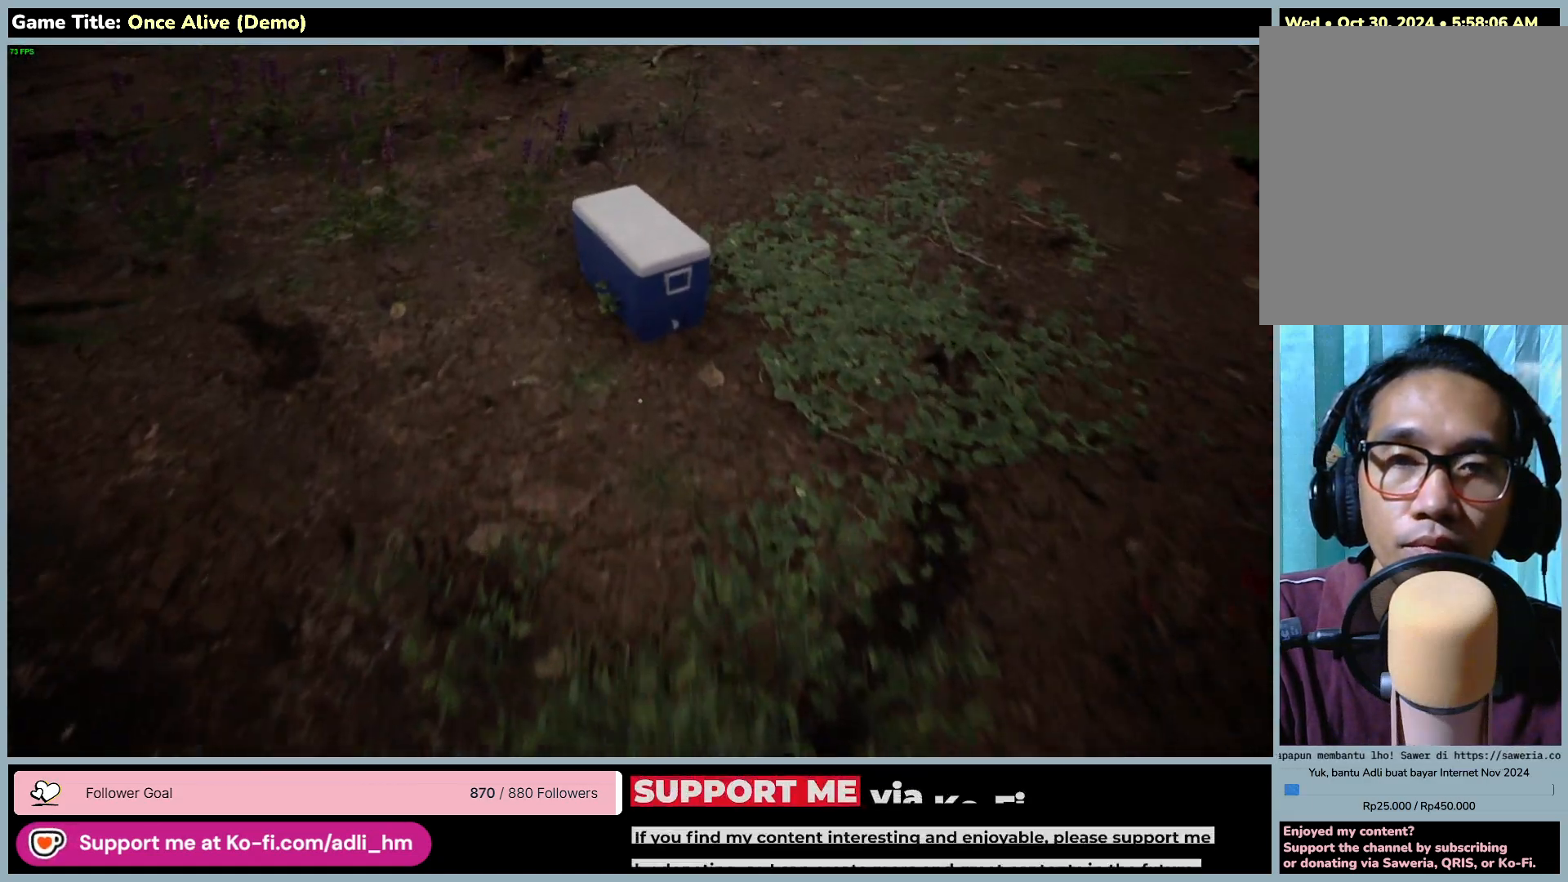
{"keys": ["w"], "mouse": [], "events": []}
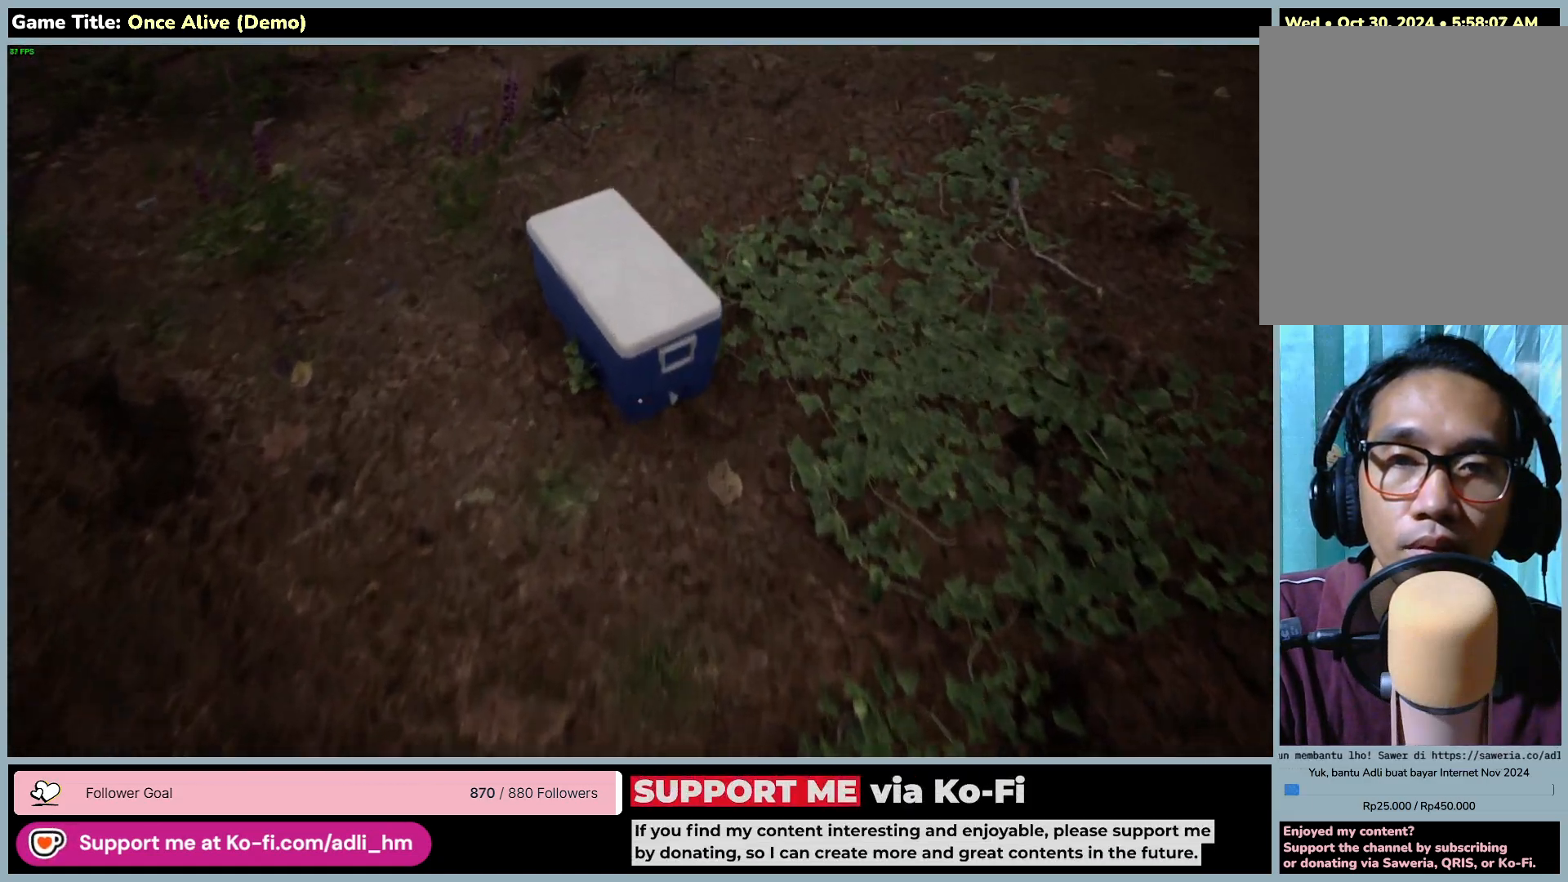
{"keys": ["w"], "mouse": ["left"], "events": [[400, "mouse_left", "down"]]}
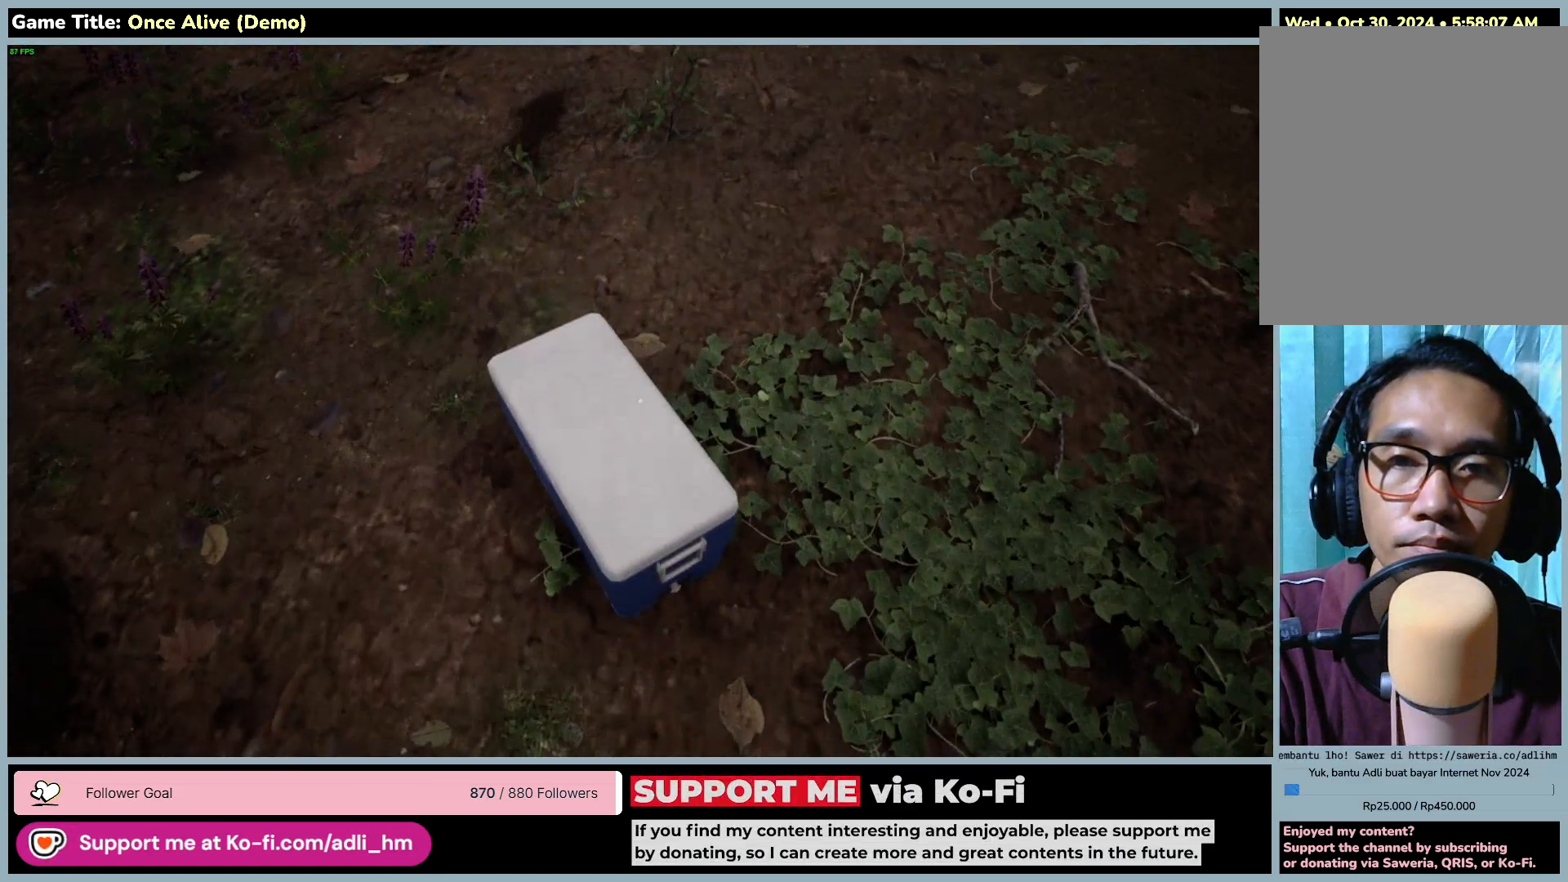
{"keys": ["d", "w"], "mouse": [], "events": [[150, "w", "up"], [217, "mouse_left", "up"], [250, "d", "down"], [350, "w", "down"]]}
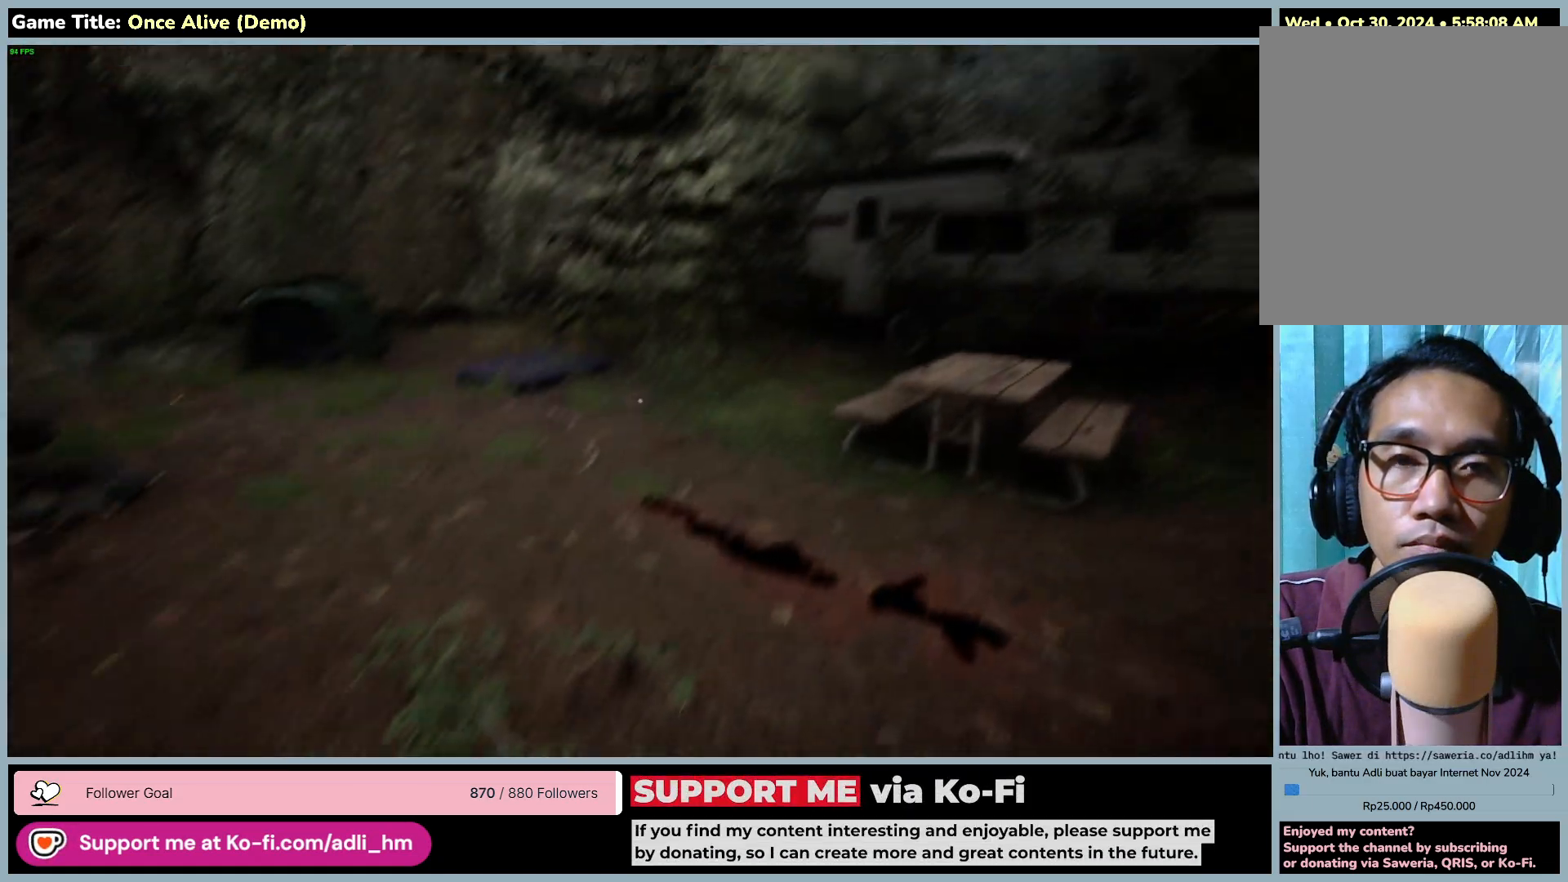
{"keys": ["w"], "mouse": [], "events": [[250, "d", "up"]]}